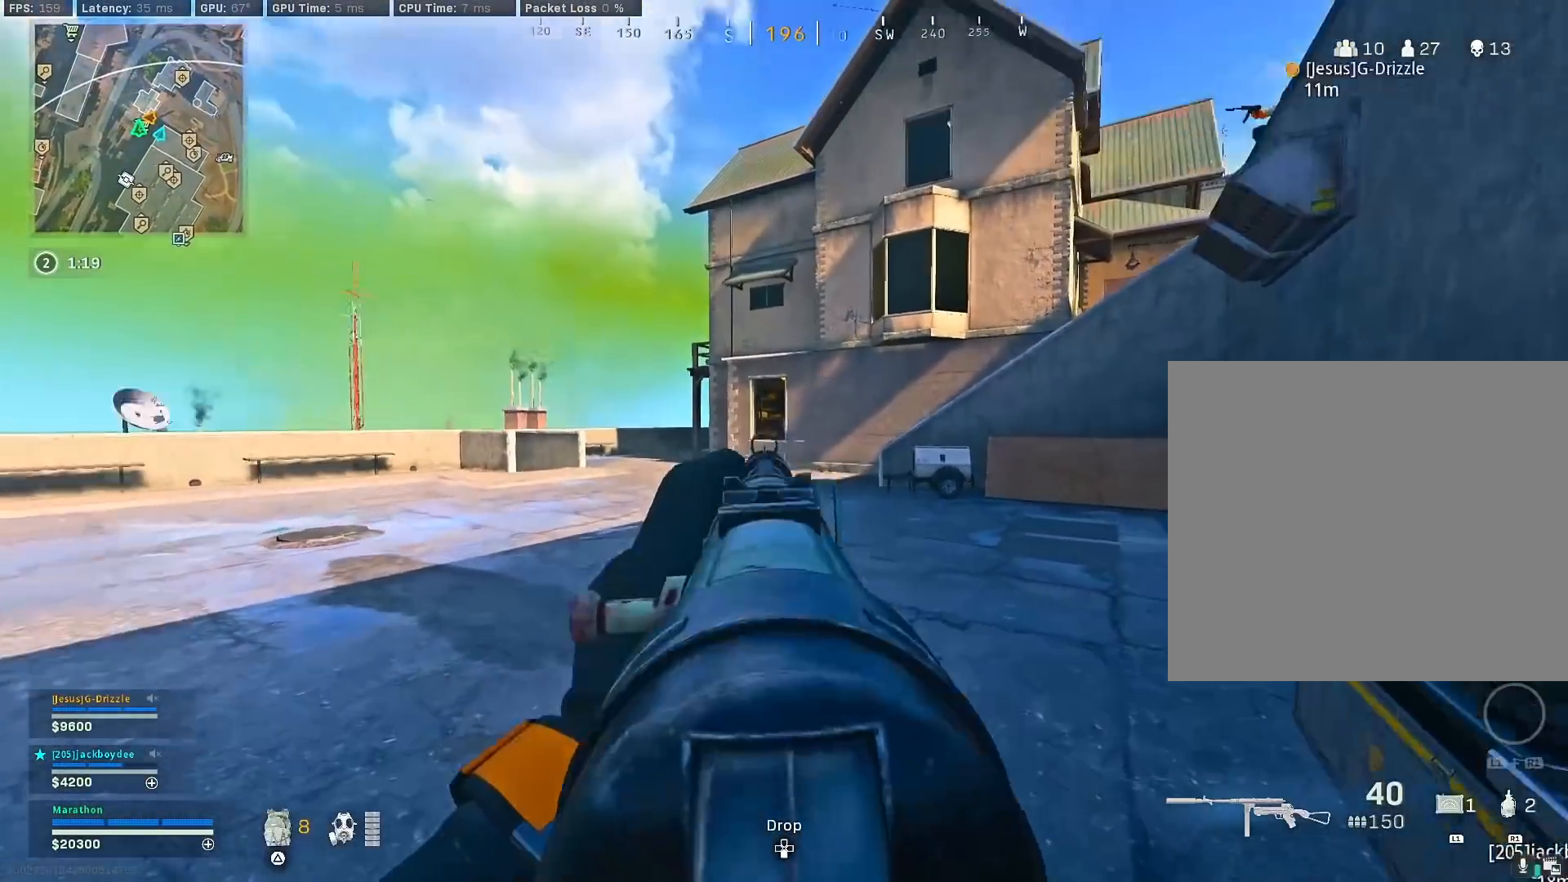
Gameplay with a controller (PlayStation layout); each line is a JSON object with the inputs held at the frame after it. "events" lists button and stick changes between this image and that frame as [ms after this image, input, new state], when the widget could be followed in between.
{"buttons": ["SQUARE"], "left_stick": "center", "right_stick": "center", "events": [[133, "R3", "down"], [217, "R3", "up"], [267, "R3", "down"], [350, "R3", "up"], [450, "left_stick", "center"], [483, "SQUARE", "down"]]}
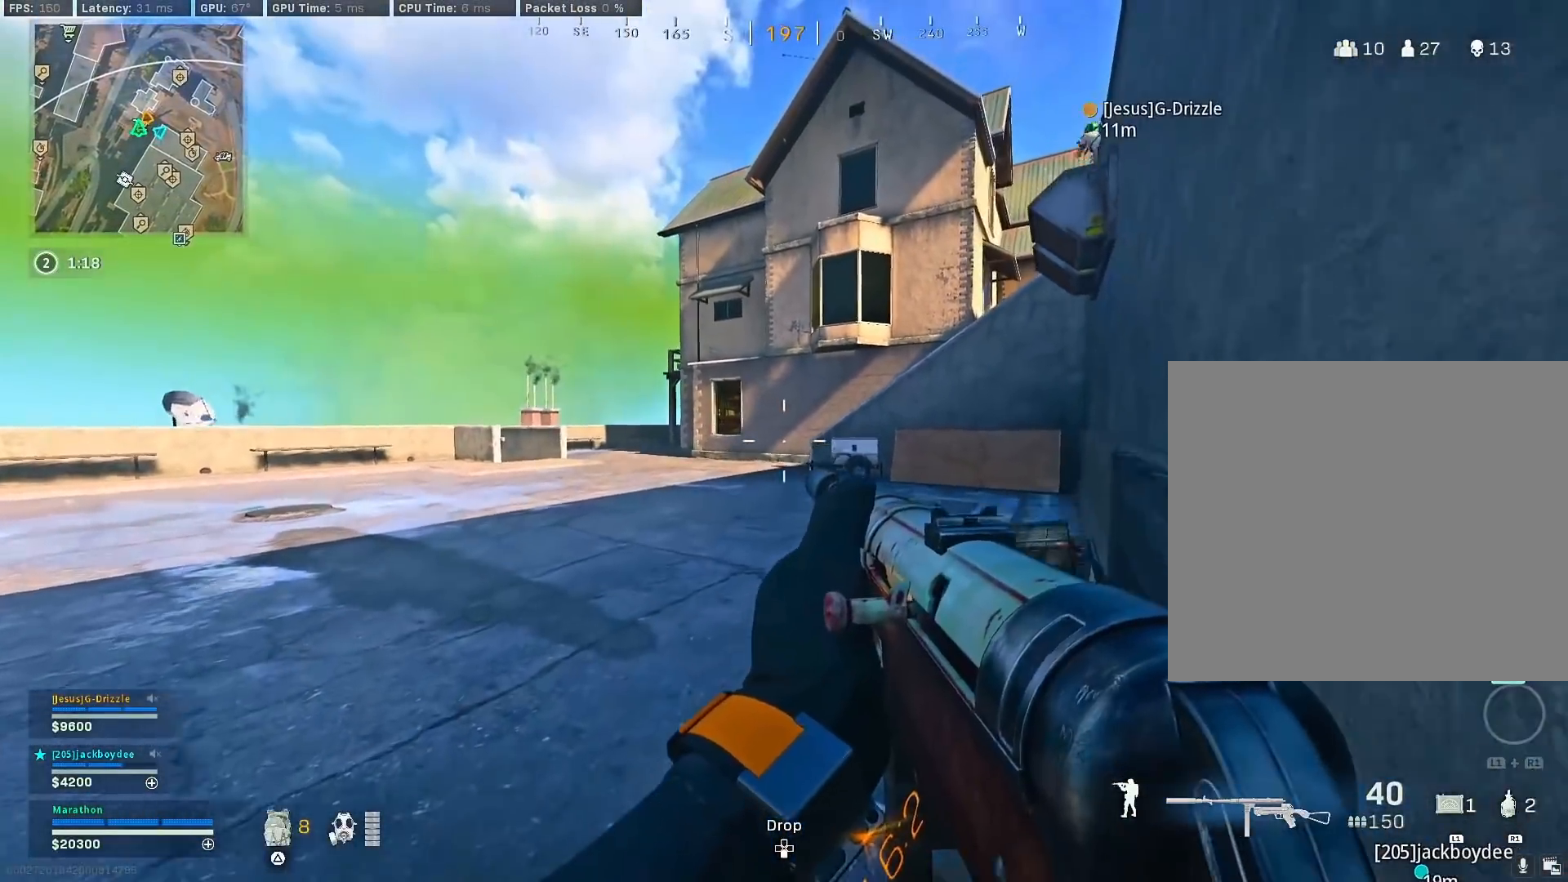
{"buttons": [], "left_stick": "center", "right_stick": "center", "events": [[33, "SQUARE", "up"], [267, "DPAD_UP", "down"], [333, "DPAD_UP", "up"], [417, "DPAD_UP", "down"], [483, "DPAD_UP", "up"]]}
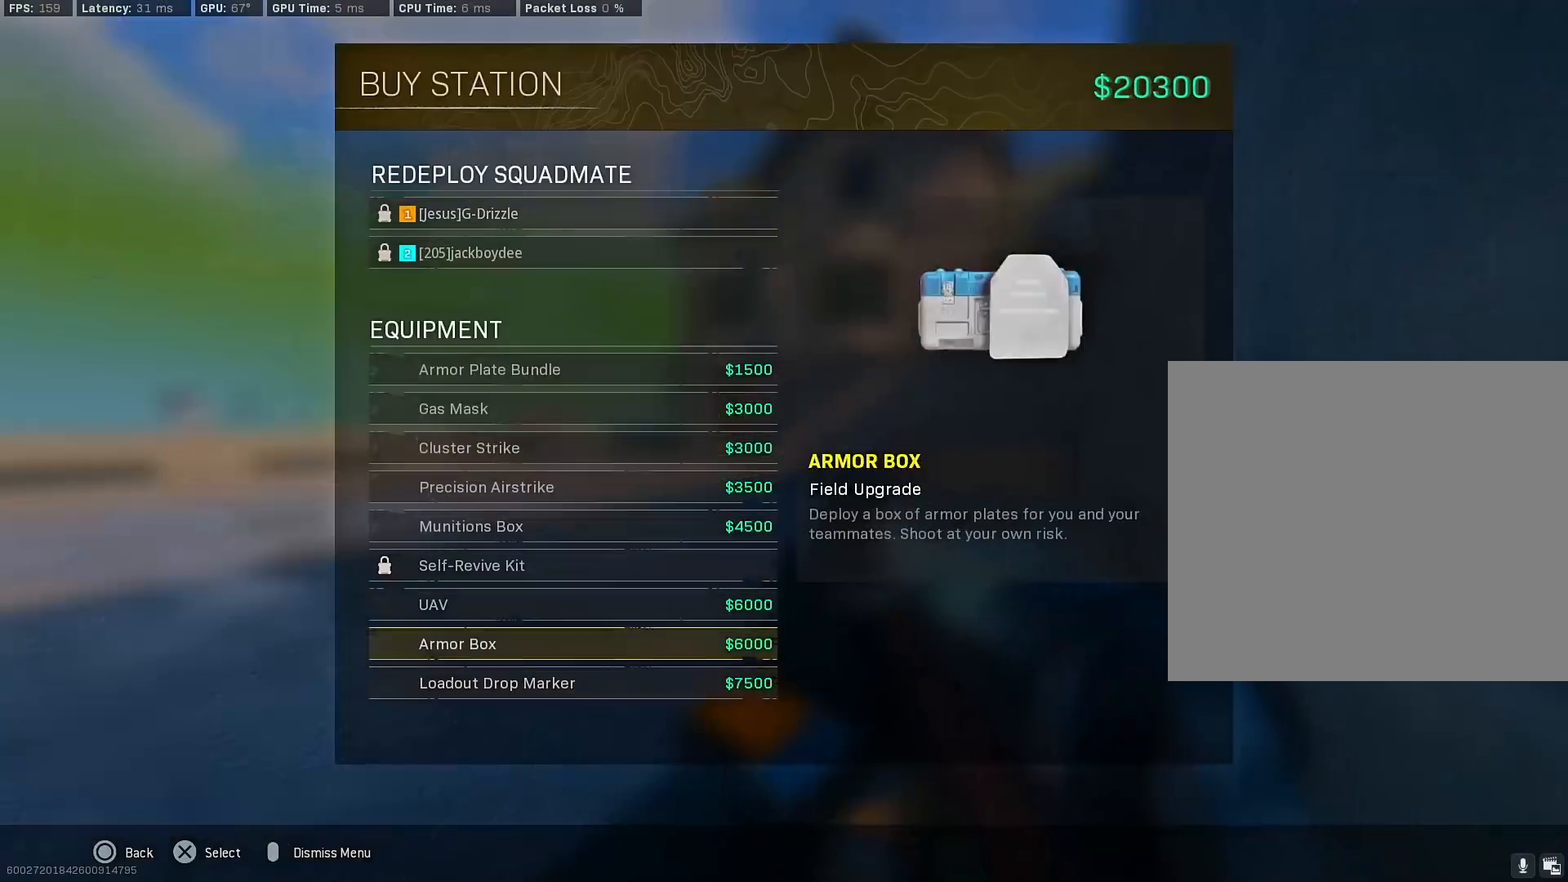
{"buttons": [], "left_stick": "center", "right_stick": "center", "events": [[67, "DPAD_UP", "down"], [133, "DPAD_UP", "up"], [233, "CROSS", "down"], [300, "CROSS", "up"], [350, "CROSS", "down"], [400, "DPAD_RIGHT", "down"], [417, "CROSS", "up"], [467, "DPAD_RIGHT", "up"]]}
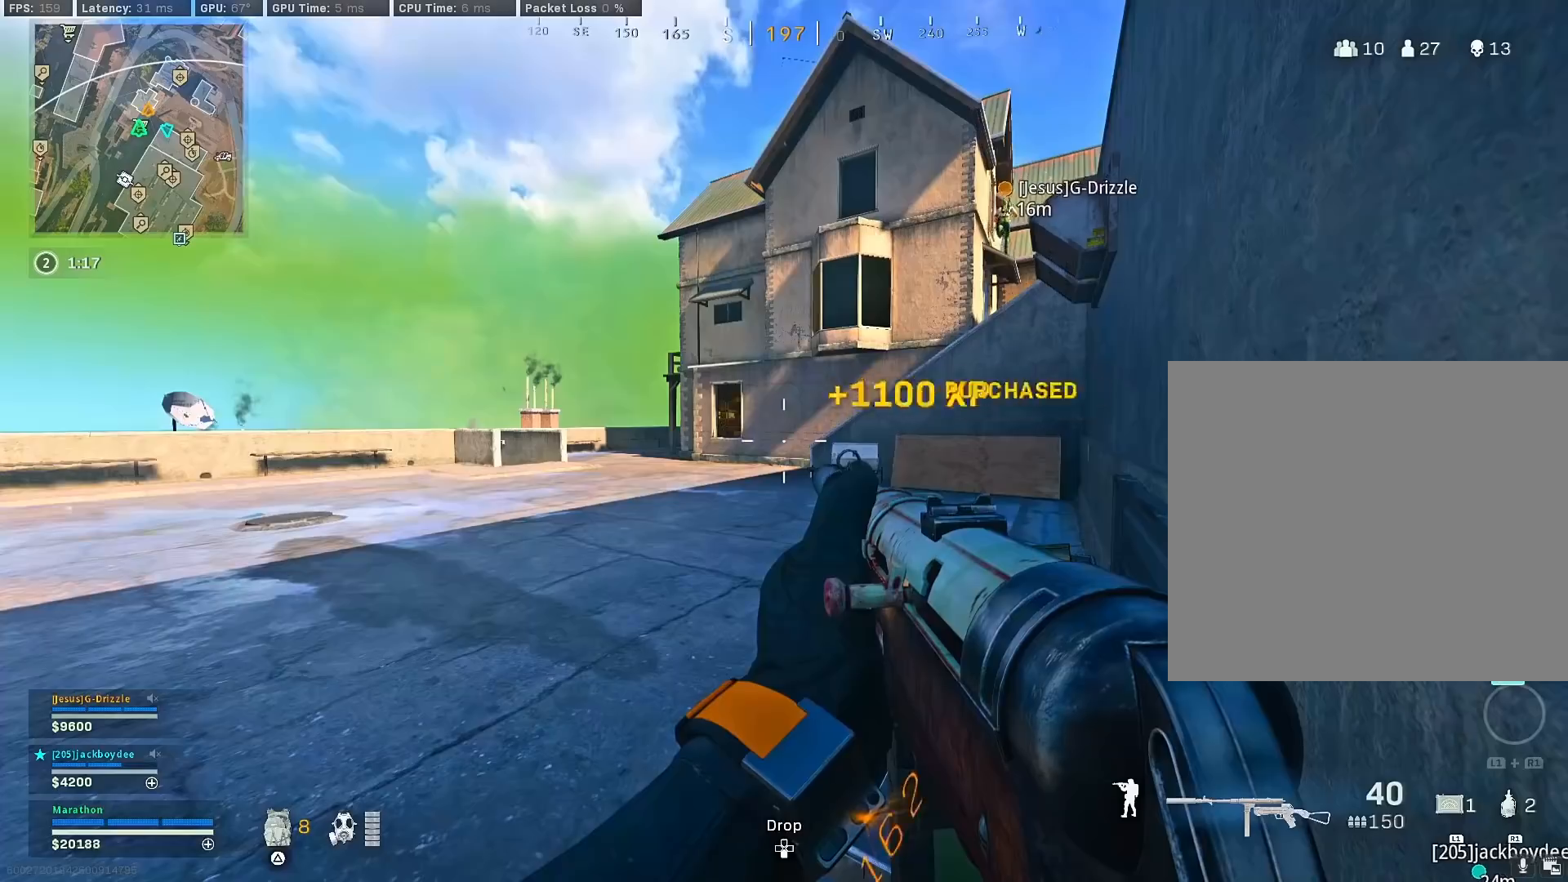
{"buttons": ["DPAD_UP"], "left_stick": "center", "right_stick": "center", "events": [[50, "DPAD_RIGHT", "down"], [117, "DPAD_RIGHT", "up"], [167, "SQUARE", "down"], [233, "SQUARE", "up"], [467, "DPAD_UP", "down"]]}
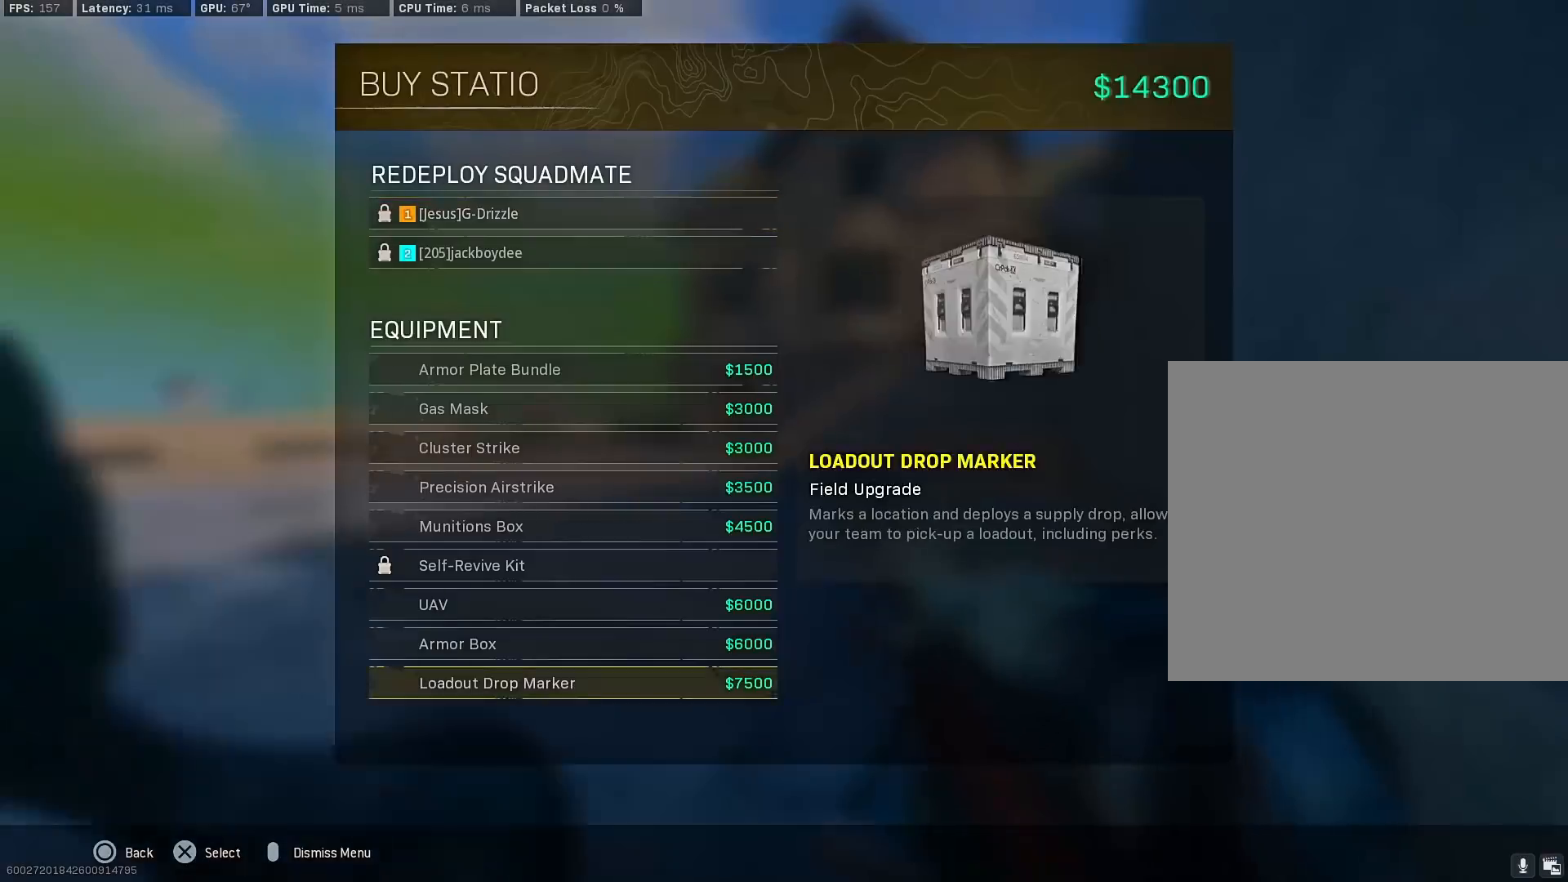
{"buttons": [], "left_stick": "center", "right_stick": "center", "events": [[17, "DPAD_UP", "up"], [117, "DPAD_UP", "down"], [167, "DPAD_UP", "up"], [267, "DPAD_UP", "down"], [317, "DPAD_UP", "up"], [417, "DPAD_UP", "down"], [500, "DPAD_UP", "up"]]}
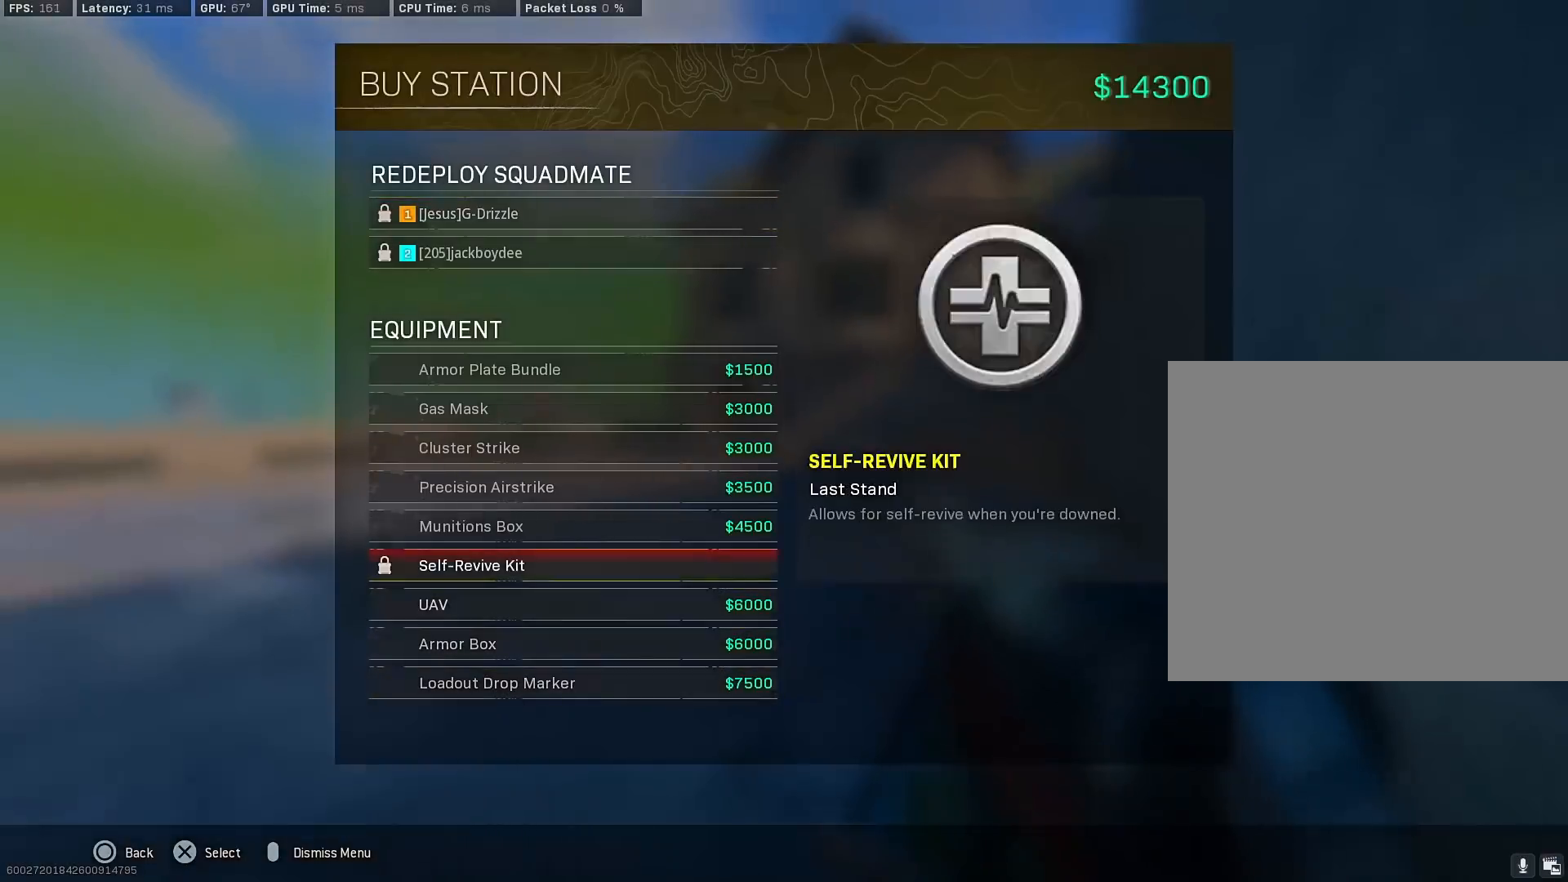
{"buttons": ["CROSS"], "left_stick": "center", "right_stick": "center", "events": [[83, "DPAD_UP", "down"], [167, "DPAD_UP", "up"], [233, "DPAD_UP", "down"], [333, "CROSS", "down"], [333, "DPAD_UP", "up"], [383, "CROSS", "up"], [450, "CROSS", "down"]]}
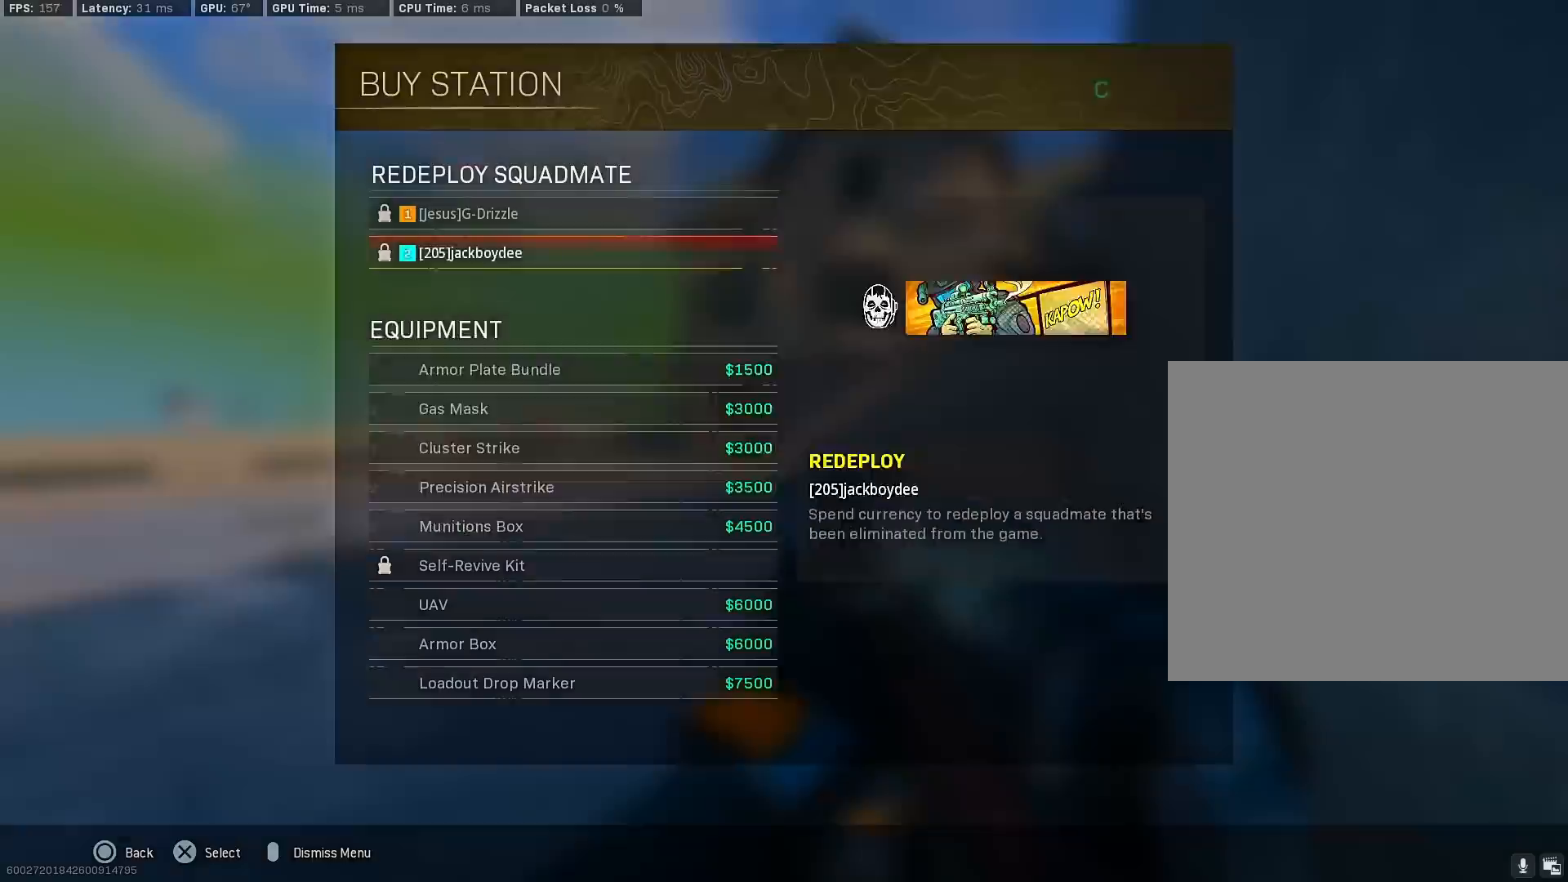
{"buttons": [], "left_stick": "left", "right_stick": "left", "events": [[17, "CROSS", "up"], [33, "DPAD_RIGHT", "down"], [83, "DPAD_RIGHT", "up"], [283, "left_stick", "down"], [333, "left_stick", "down-left"], [417, "right_stick", "left"], [483, "left_stick", "left"]]}
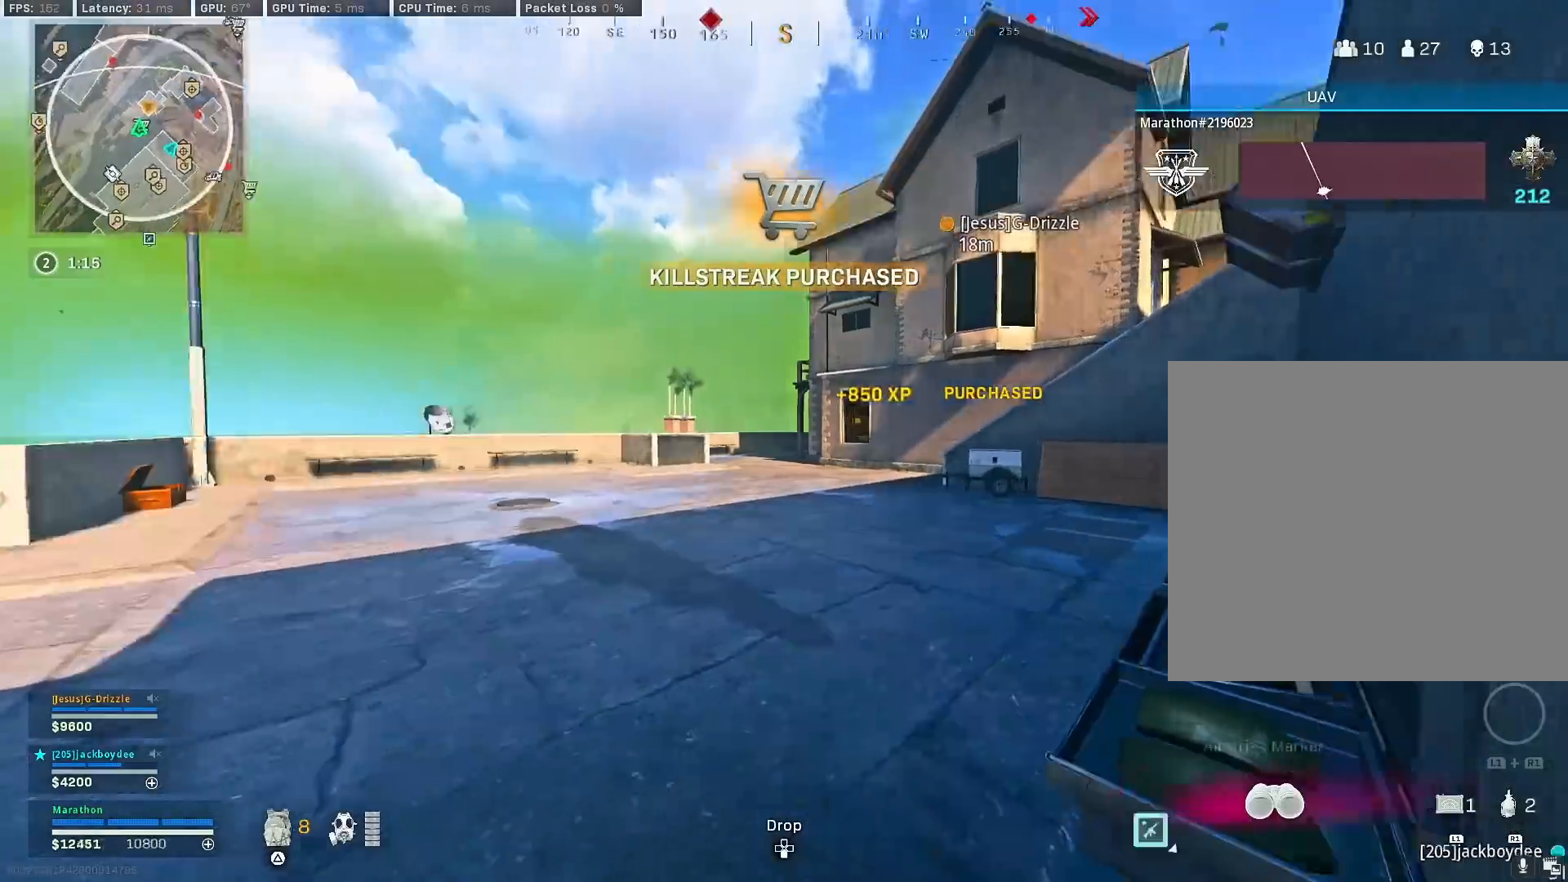
{"buttons": ["R3"], "left_stick": "down-left", "right_stick": "up-right", "events": [[17, "left_stick", "up-left"], [83, "right_stick", "right"], [150, "R3", "down"], [183, "right_stick", "center"], [350, "right_stick", "up-right"], [367, "R3", "up"], [467, "R3", "down"], [483, "left_stick", "down-left"]]}
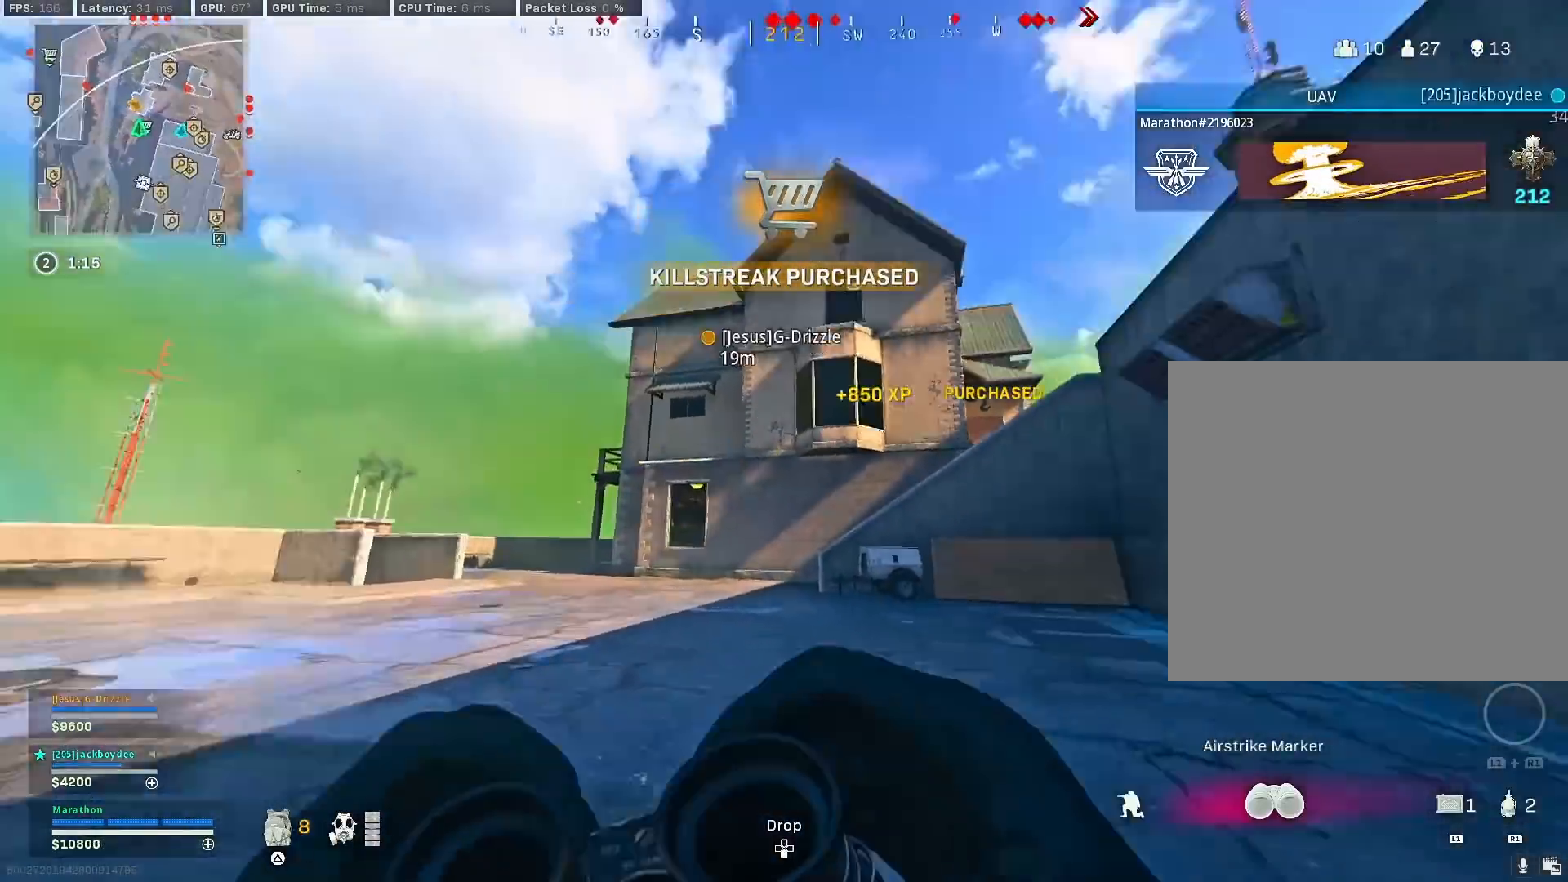
{"buttons": ["L2"], "left_stick": "right", "right_stick": "center", "events": [[50, "CROSS", "down"], [83, "R3", "up"], [133, "CROSS", "up"], [200, "right_stick", "center"], [317, "L2", "down"], [383, "right_stick", "right"], [450, "left_stick", "right"], [483, "right_stick", "center"]]}
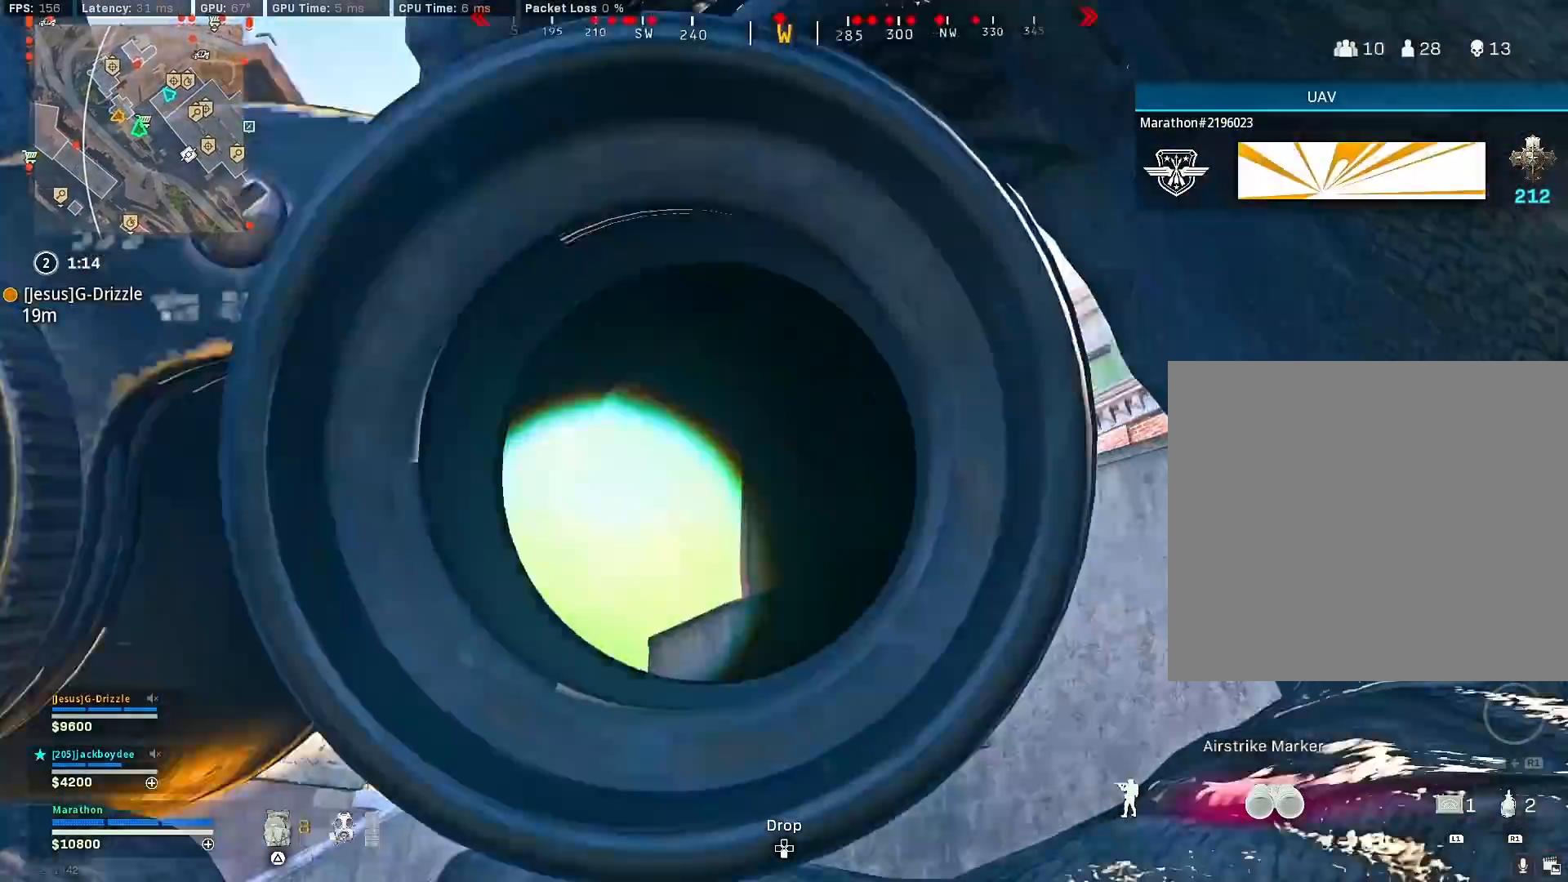
{"buttons": ["L2", "R2"], "left_stick": "center", "right_stick": "down", "events": [[67, "right_stick", "up"], [83, "left_stick", "center"], [367, "right_stick", "center"], [433, "right_stick", "down"], [500, "R2", "down"]]}
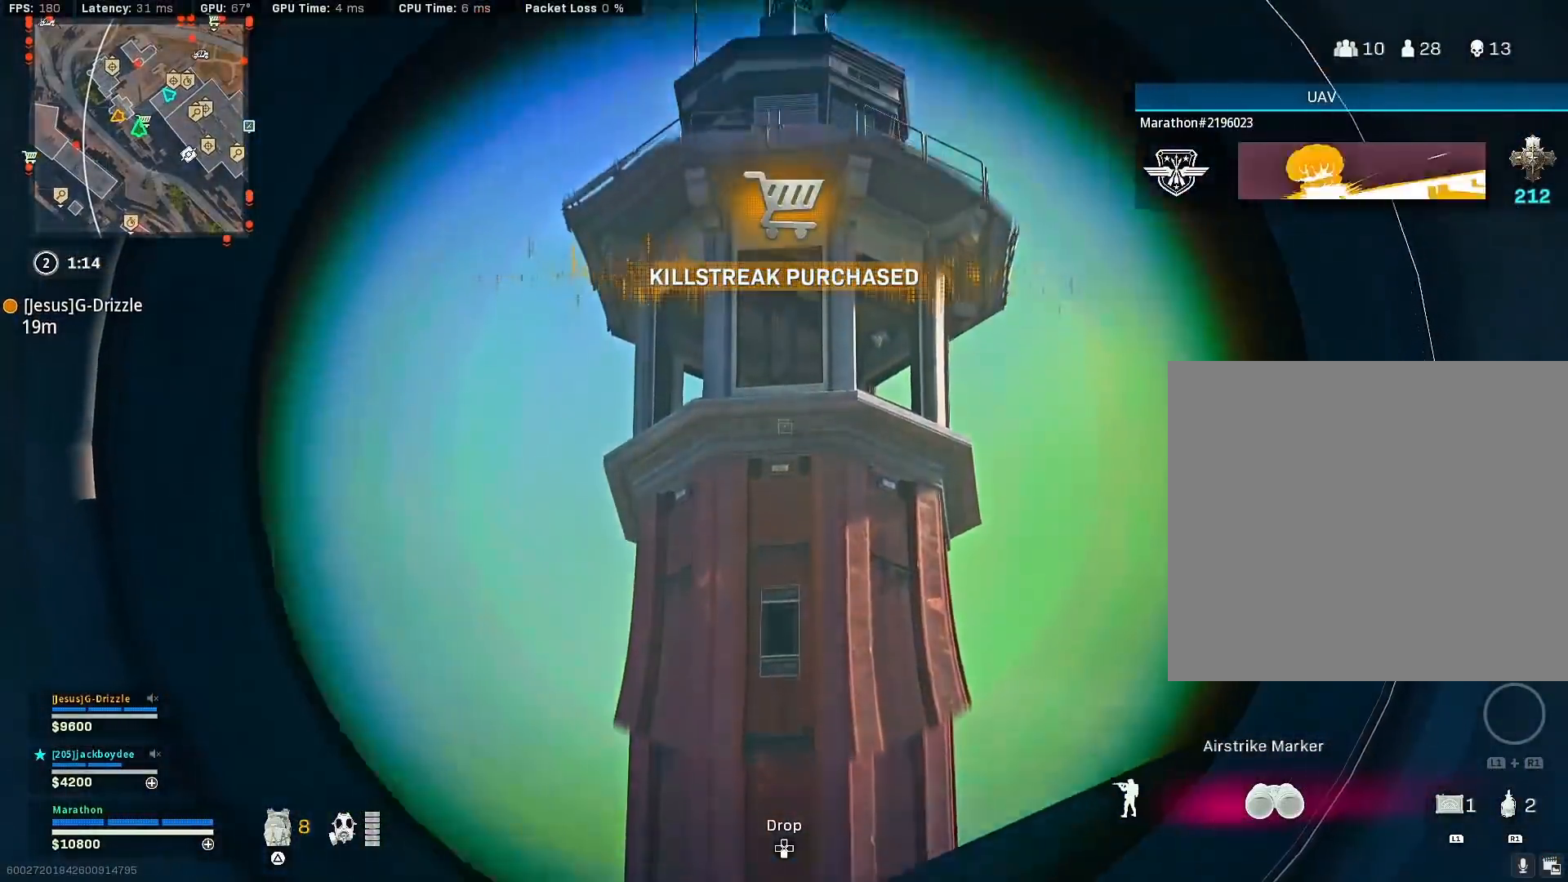
{"buttons": [], "left_stick": "up", "right_stick": "down-left", "events": [[50, "right_stick", "center"], [100, "R2", "up"], [117, "L2", "up"], [167, "left_stick", "right"], [167, "right_stick", "down-right"], [267, "left_stick", "up-right"], [433, "left_stick", "up"], [467, "right_stick", "down-left"]]}
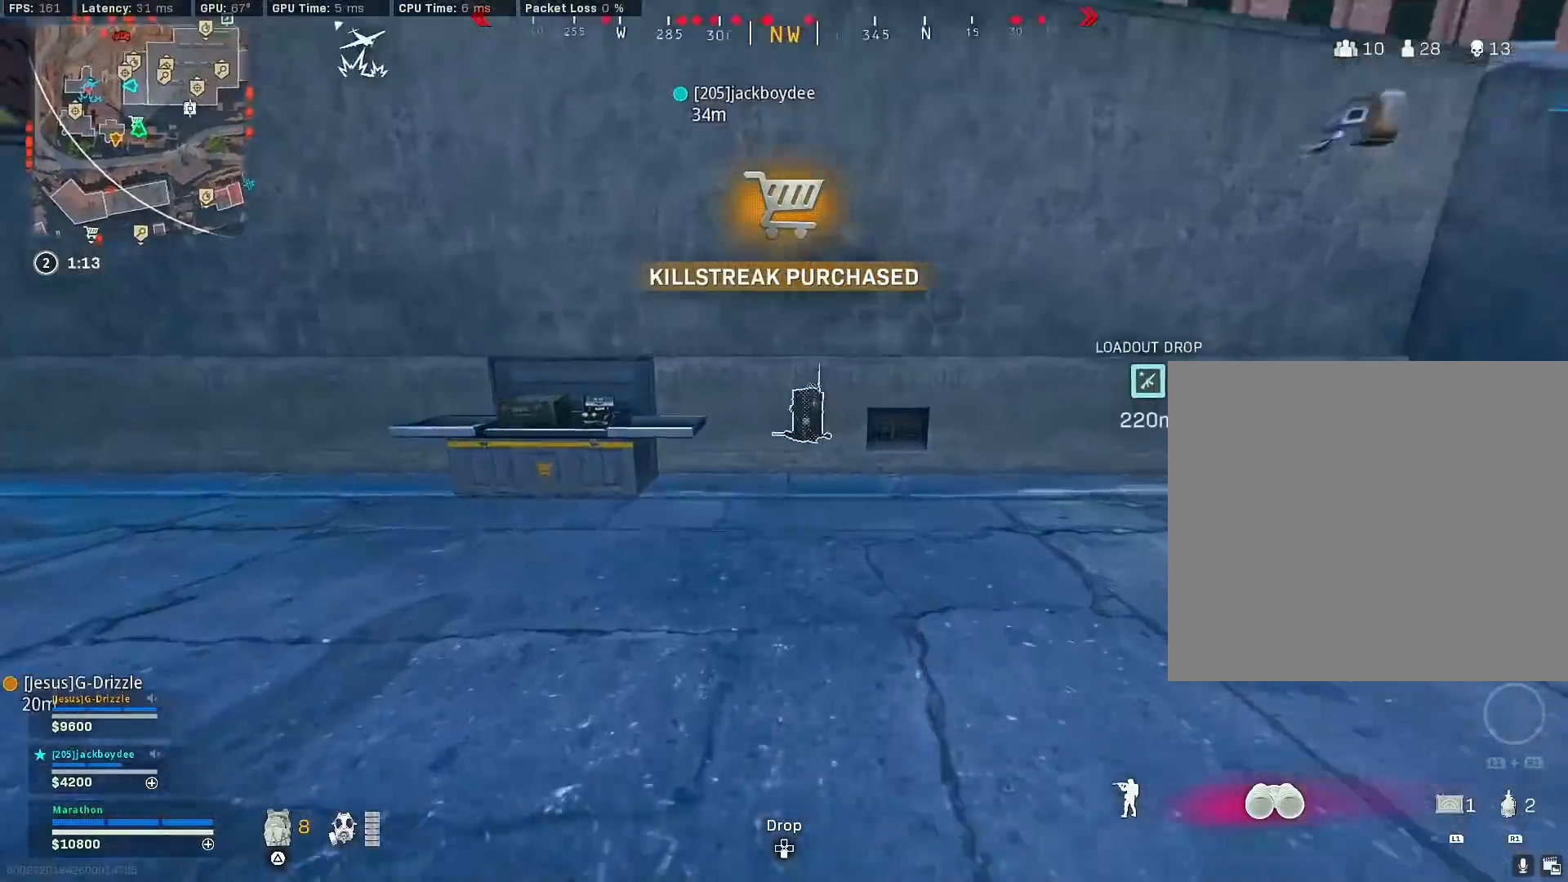
{"buttons": [], "left_stick": "center", "right_stick": "center", "events": [[33, "R3", "down"], [33, "right_stick", "center"], [183, "right_stick", "left"], [200, "R3", "up"], [267, "R3", "down"], [317, "CROSS", "down"], [383, "R3", "up"], [383, "right_stick", "up-left"], [417, "left_stick", "center"], [433, "CROSS", "up"], [483, "right_stick", "center"]]}
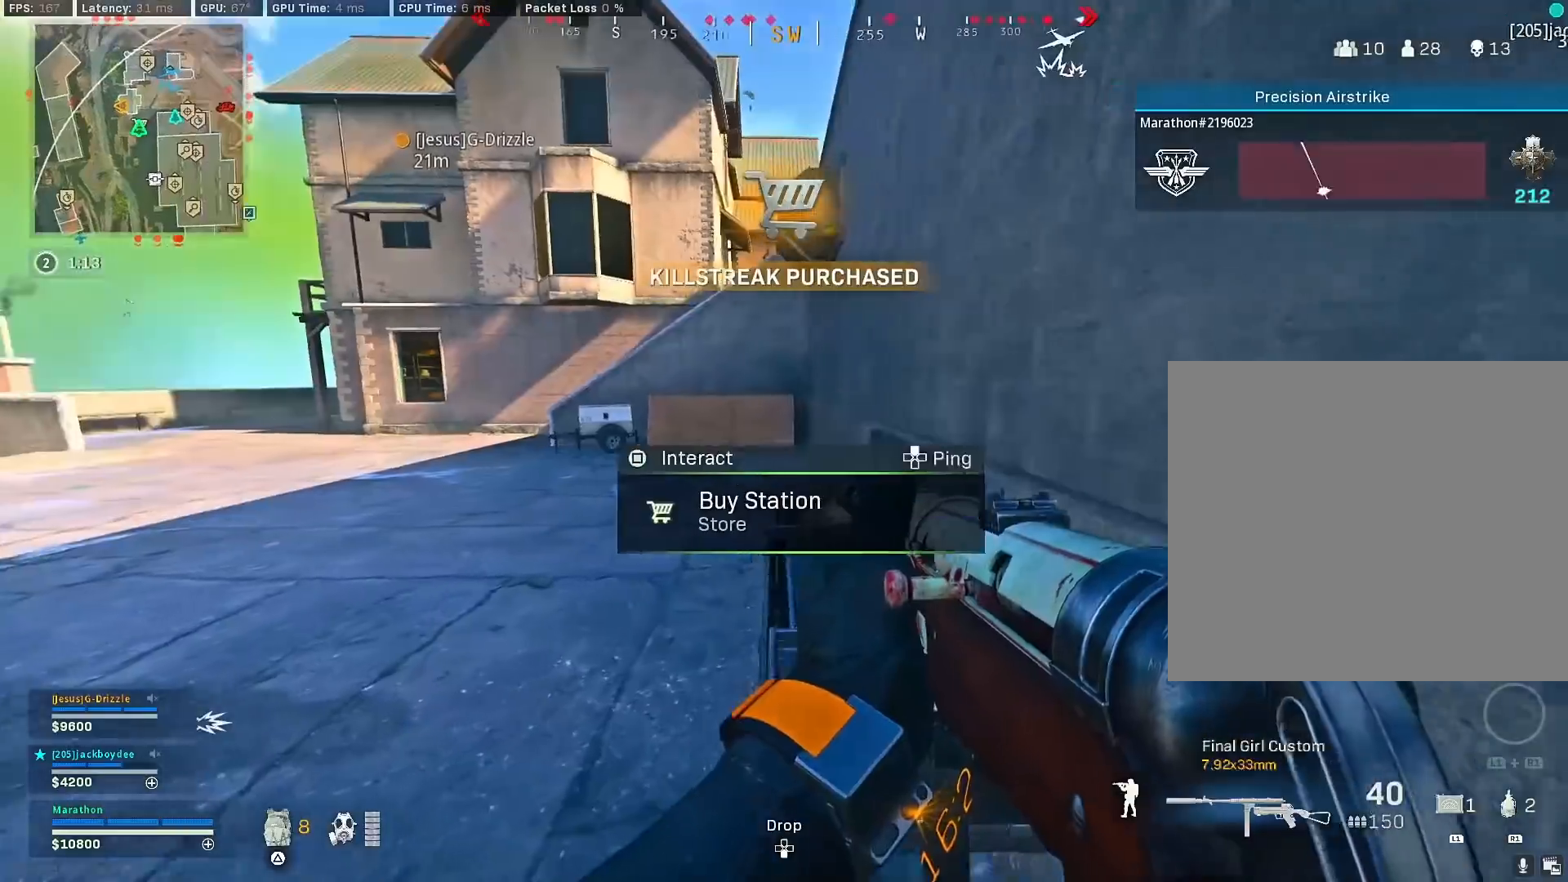
{"buttons": ["DPAD_UP"], "left_stick": "center", "right_stick": "center", "events": [[33, "SQUARE", "down"], [117, "SQUARE", "up"], [333, "DPAD_UP", "down"], [383, "DPAD_UP", "up"], [500, "DPAD_UP", "down"]]}
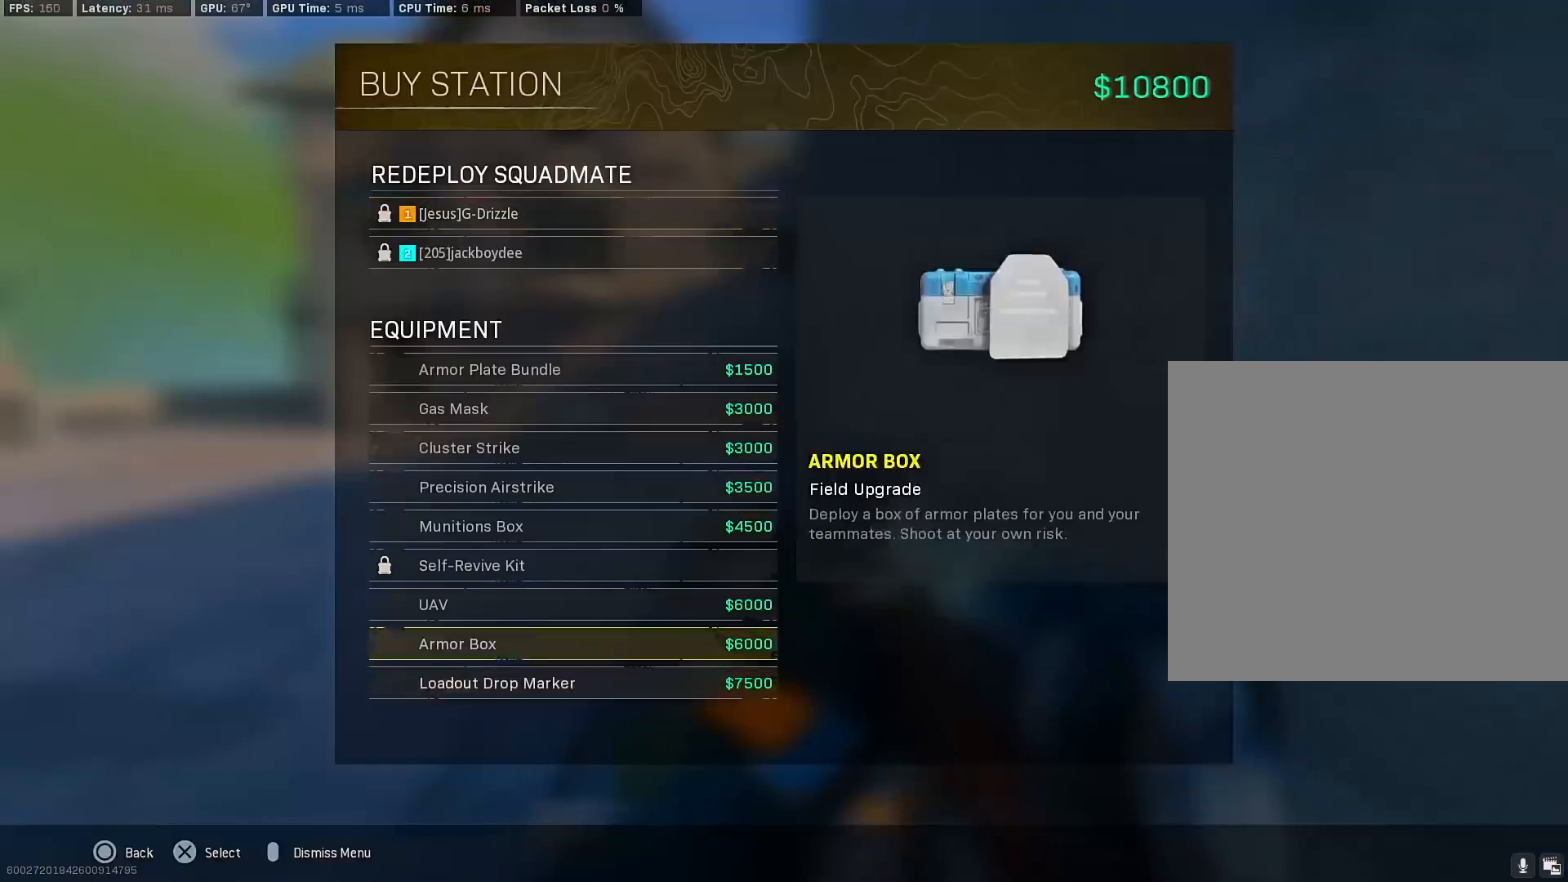
{"buttons": [], "left_stick": "center", "right_stick": "center", "events": [[67, "DPAD_UP", "up"], [150, "DPAD_UP", "down"], [233, "DPAD_UP", "up"], [317, "CROSS", "down"], [367, "CROSS", "up"], [417, "CROSS", "down"], [500, "CROSS", "up"]]}
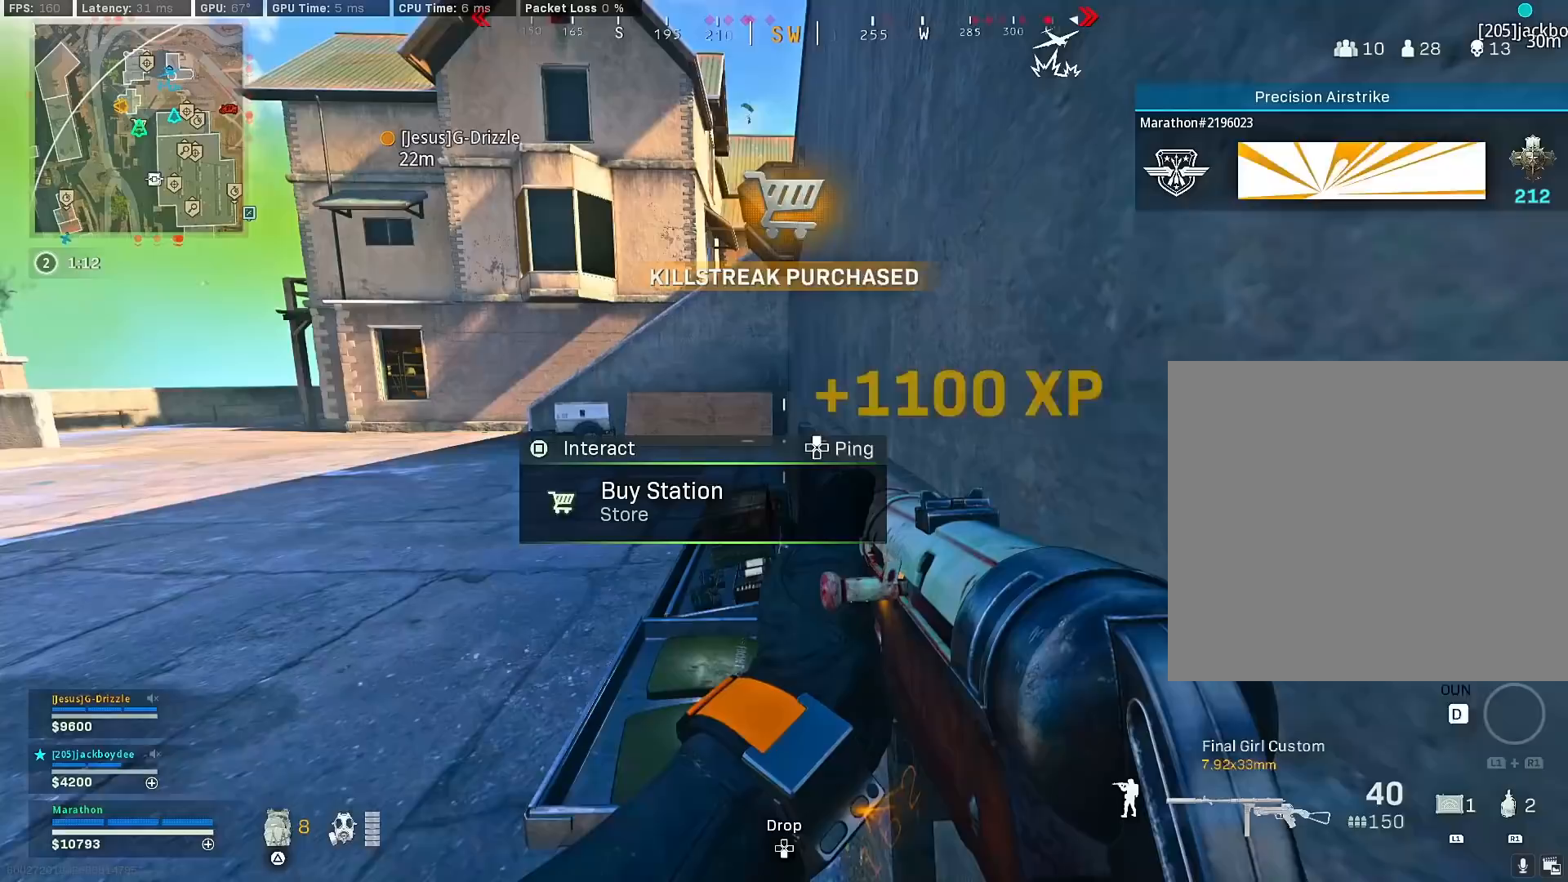
{"buttons": [], "left_stick": "down", "right_stick": "center", "events": [[67, "left_stick", "down"], [117, "right_stick", "down"], [350, "right_stick", "left"], [417, "right_stick", "center"]]}
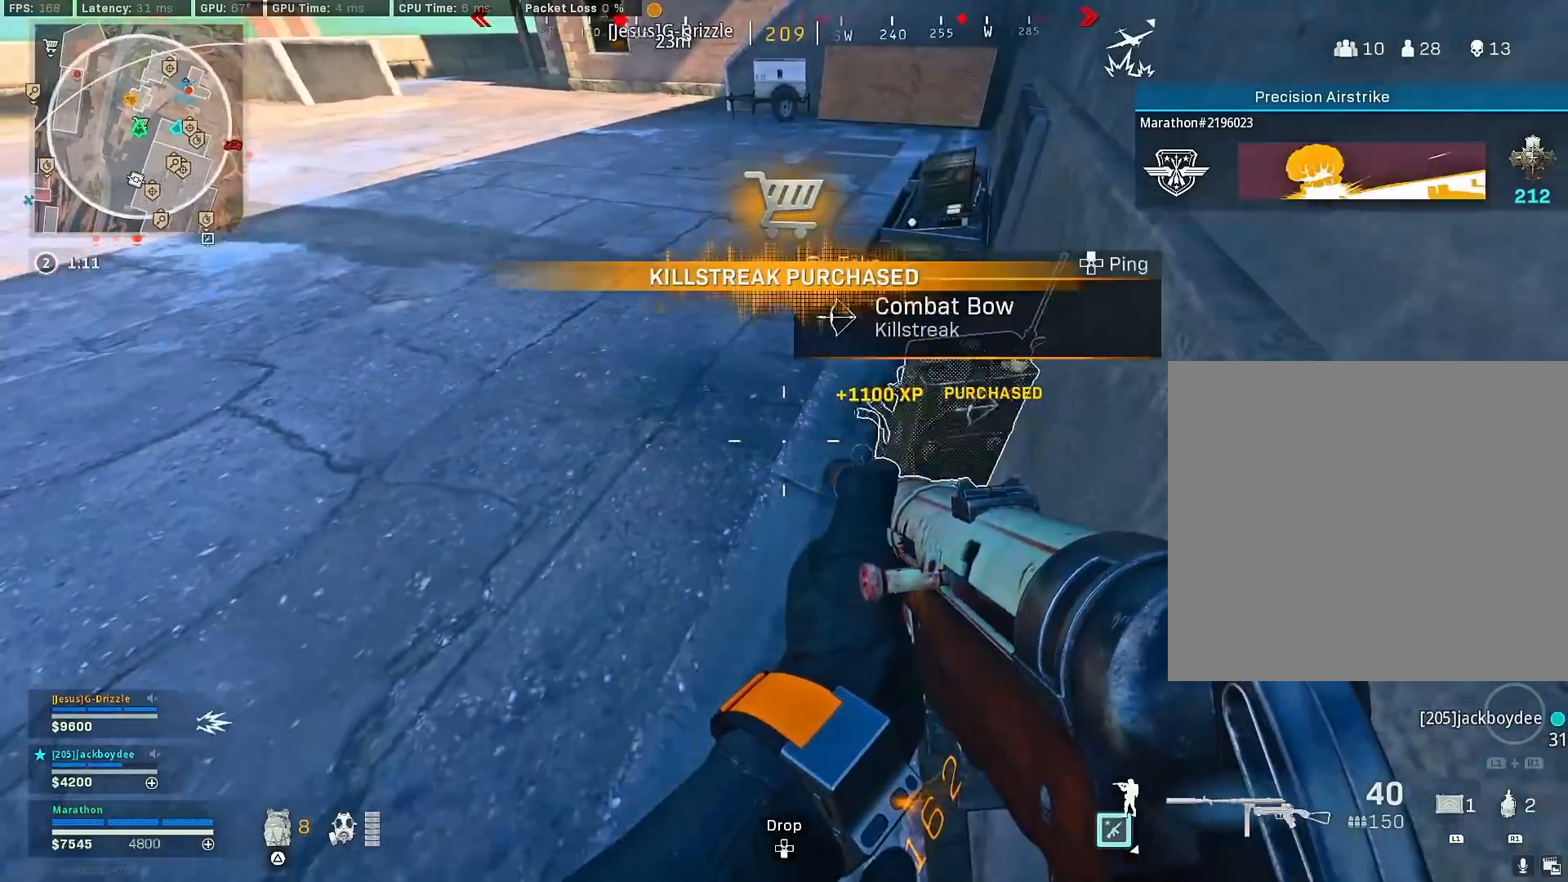
{"buttons": [], "left_stick": "up", "right_stick": "up-left", "events": [[117, "left_stick", "center"], [267, "right_stick", "up"], [317, "left_stick", "up"], [383, "right_stick", "up-left"]]}
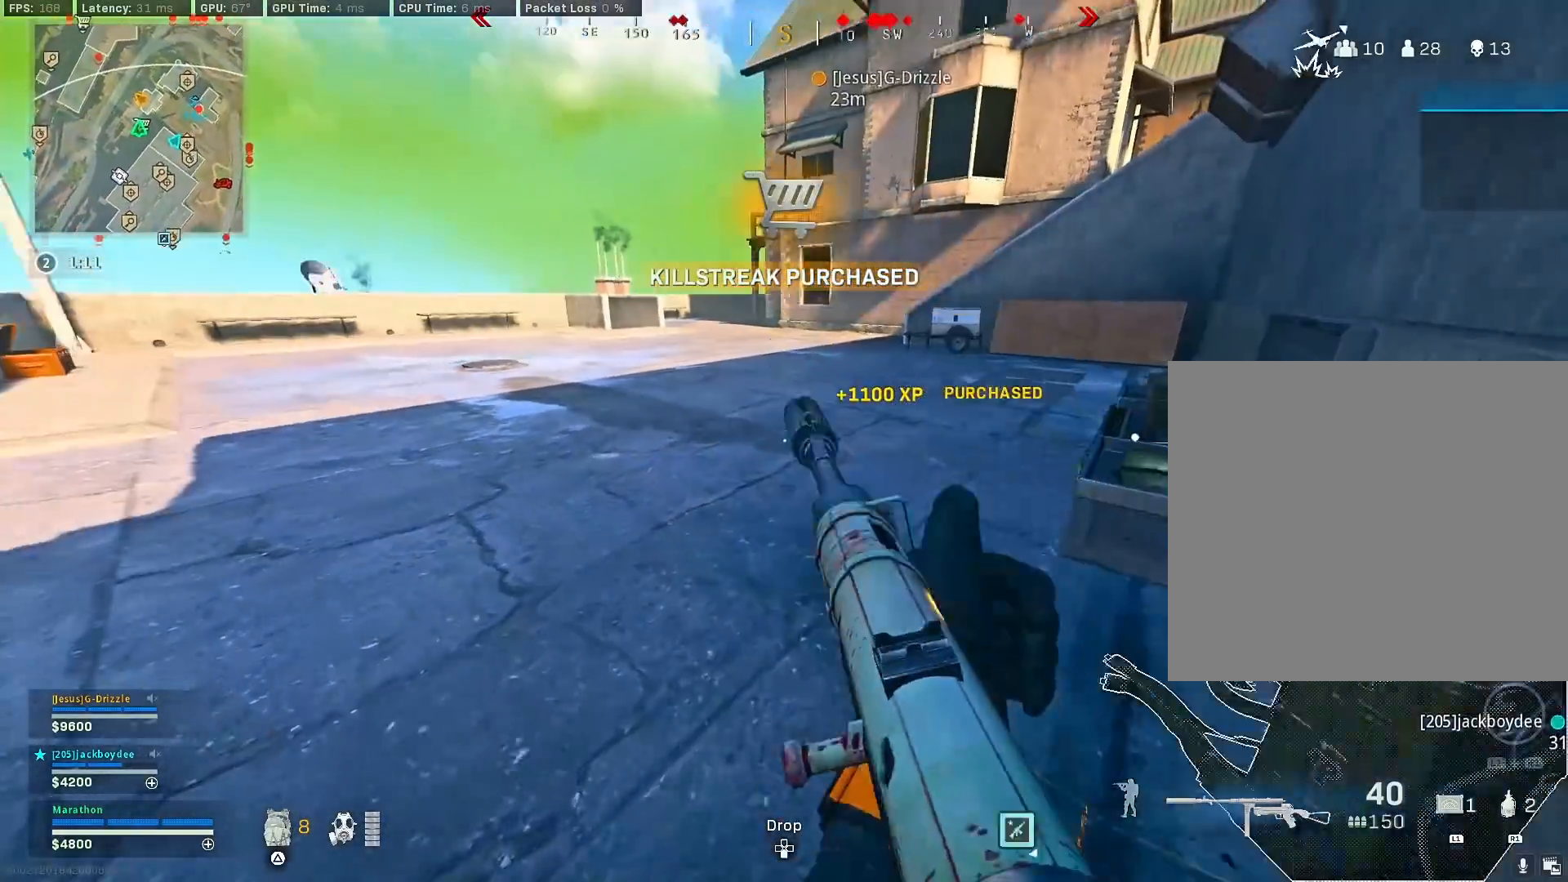
{"buttons": ["CROSS"], "left_stick": "up", "right_stick": "center", "events": [[67, "right_stick", "center"], [167, "R3", "down"], [367, "R3", "up"], [417, "R3", "down"], [467, "CROSS", "down"], [483, "R3", "up"]]}
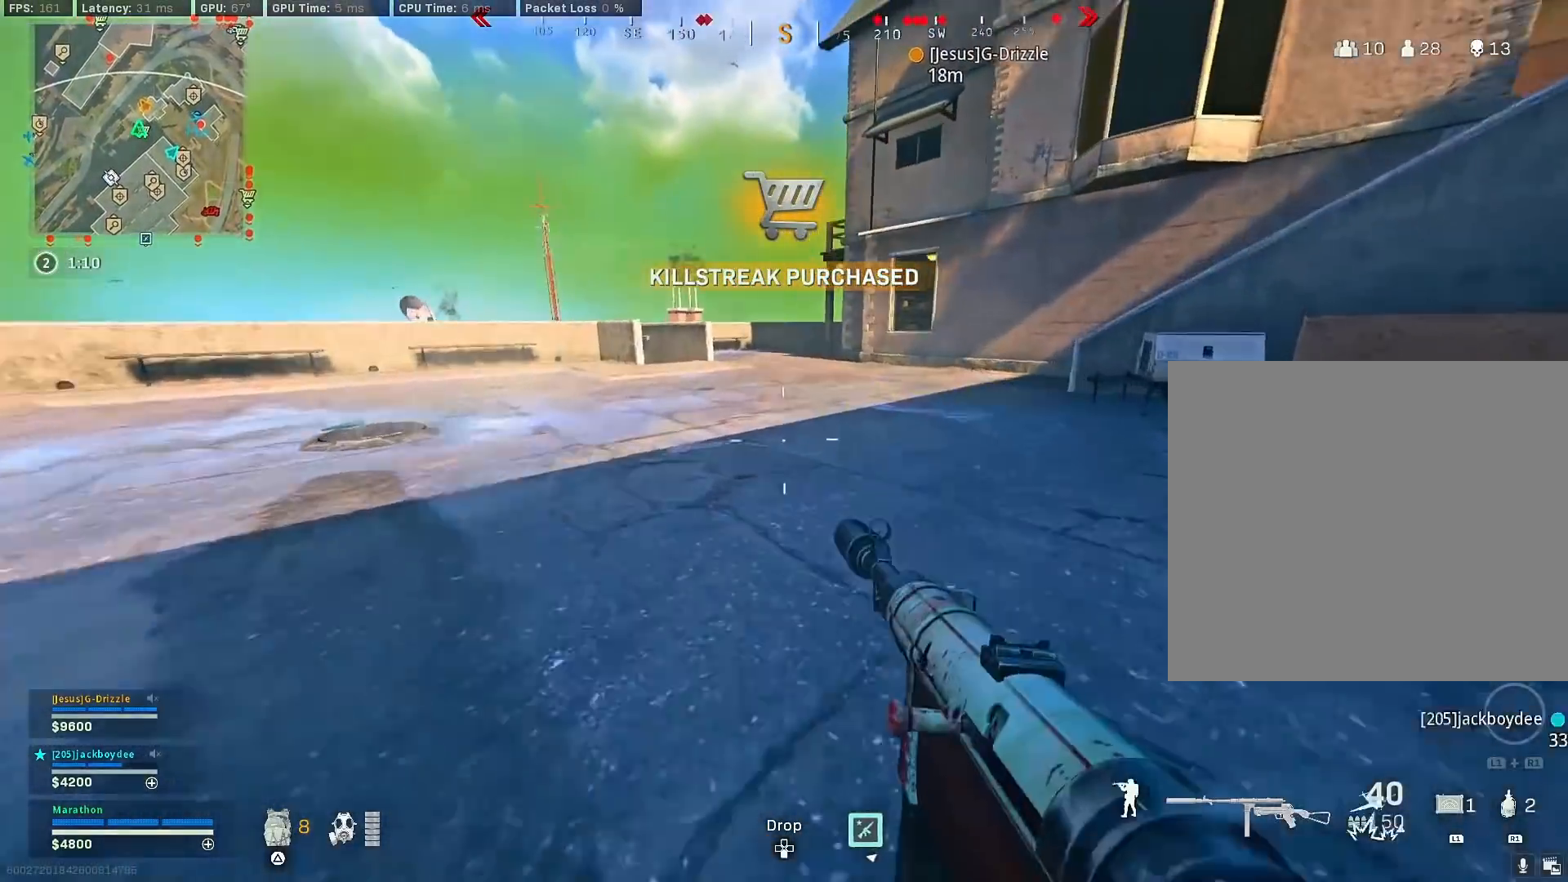
{"buttons": ["R3"], "left_stick": "up", "right_stick": "center", "events": [[67, "CROSS", "up"], [100, "TRIANGLE", "down"], [183, "TRIANGLE", "up"], [450, "R3", "down"]]}
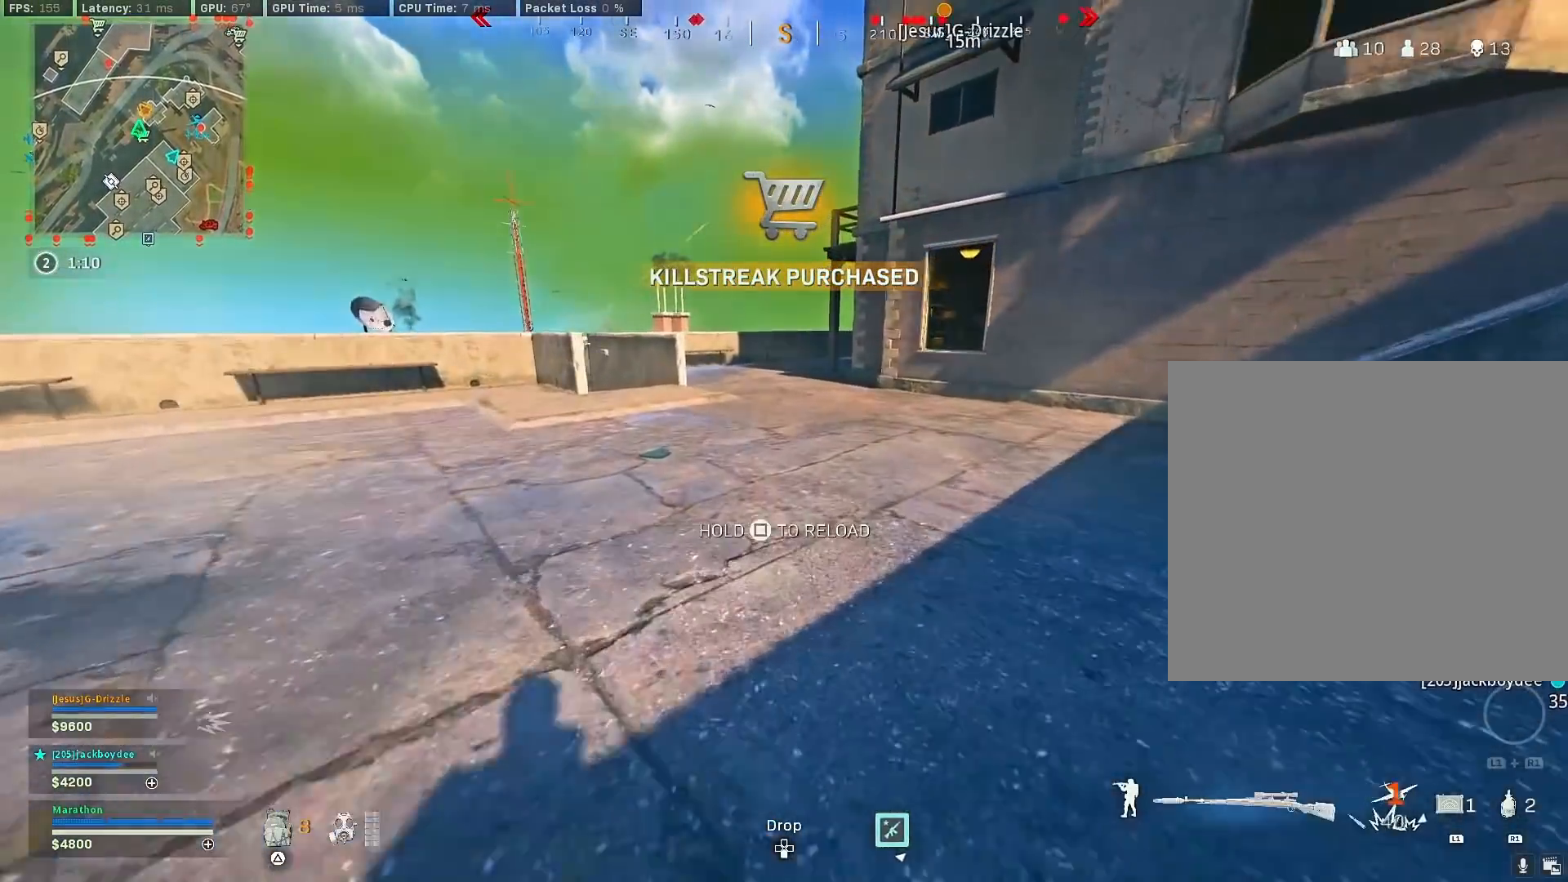
{"buttons": [], "left_stick": "down-right", "right_stick": "center", "events": [[133, "R3", "up"], [167, "left_stick", "up-left"], [200, "R3", "down"], [200, "right_stick", "up-right"], [317, "CROSS", "down"], [333, "left_stick", "down-left"], [367, "CROSS", "up"], [383, "R3", "up"], [400, "left_stick", "down-right"], [483, "right_stick", "center"]]}
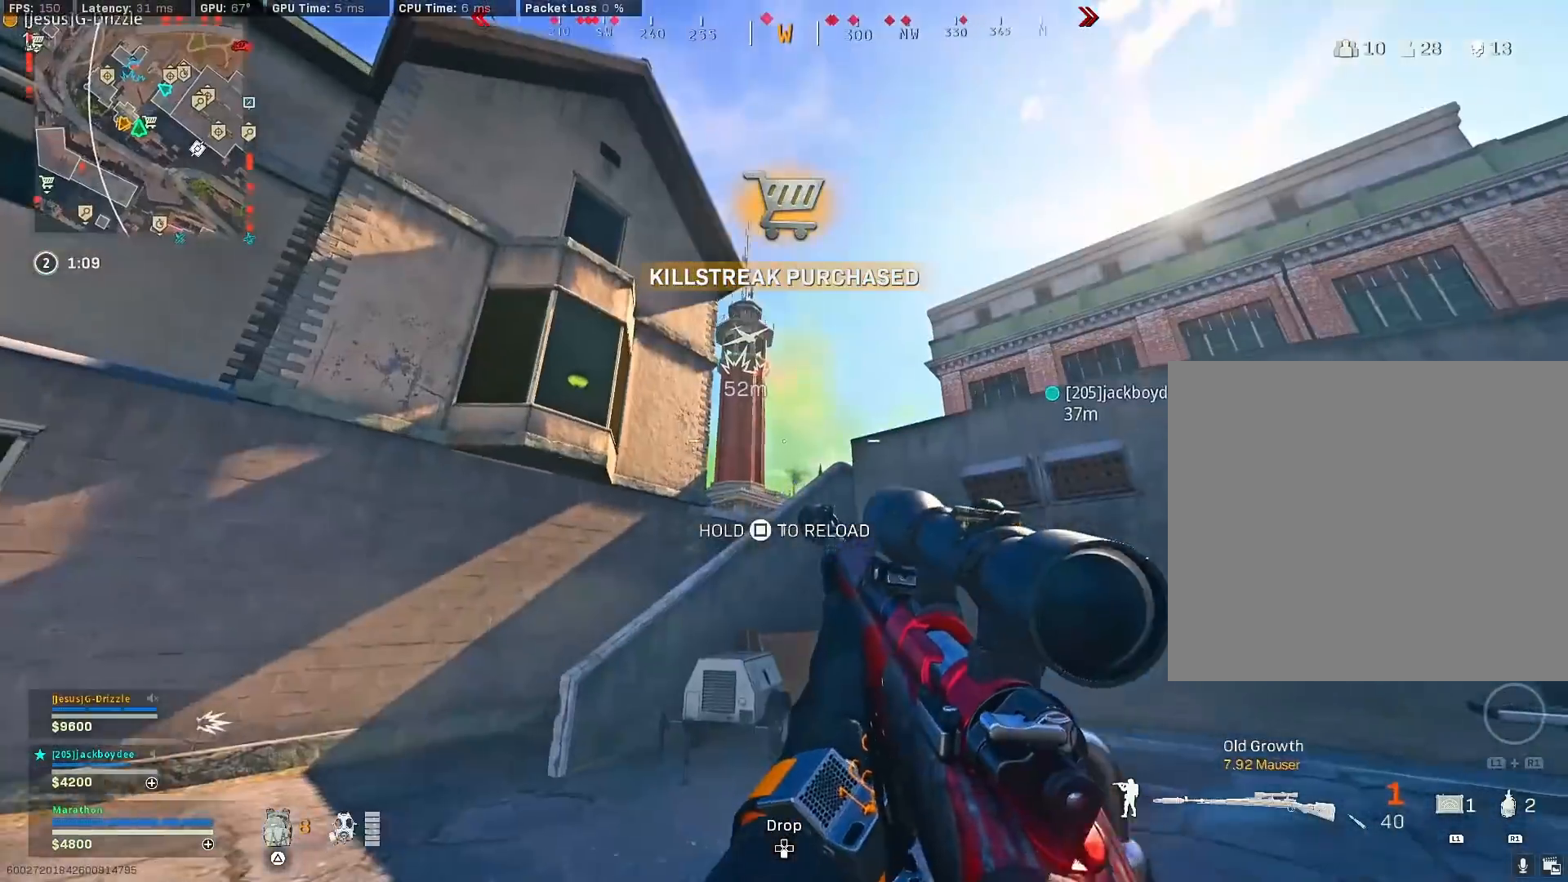
{"buttons": [], "left_stick": "down-right", "right_stick": "center", "events": [[17, "TRIANGLE", "down"], [50, "TRIANGLE", "up"], [133, "TRIANGLE", "down"], [217, "TRIANGLE", "up"], [283, "TRIANGLE", "down"], [333, "TRIANGLE", "up"], [417, "TRIANGLE", "down"], [483, "TRIANGLE", "up"]]}
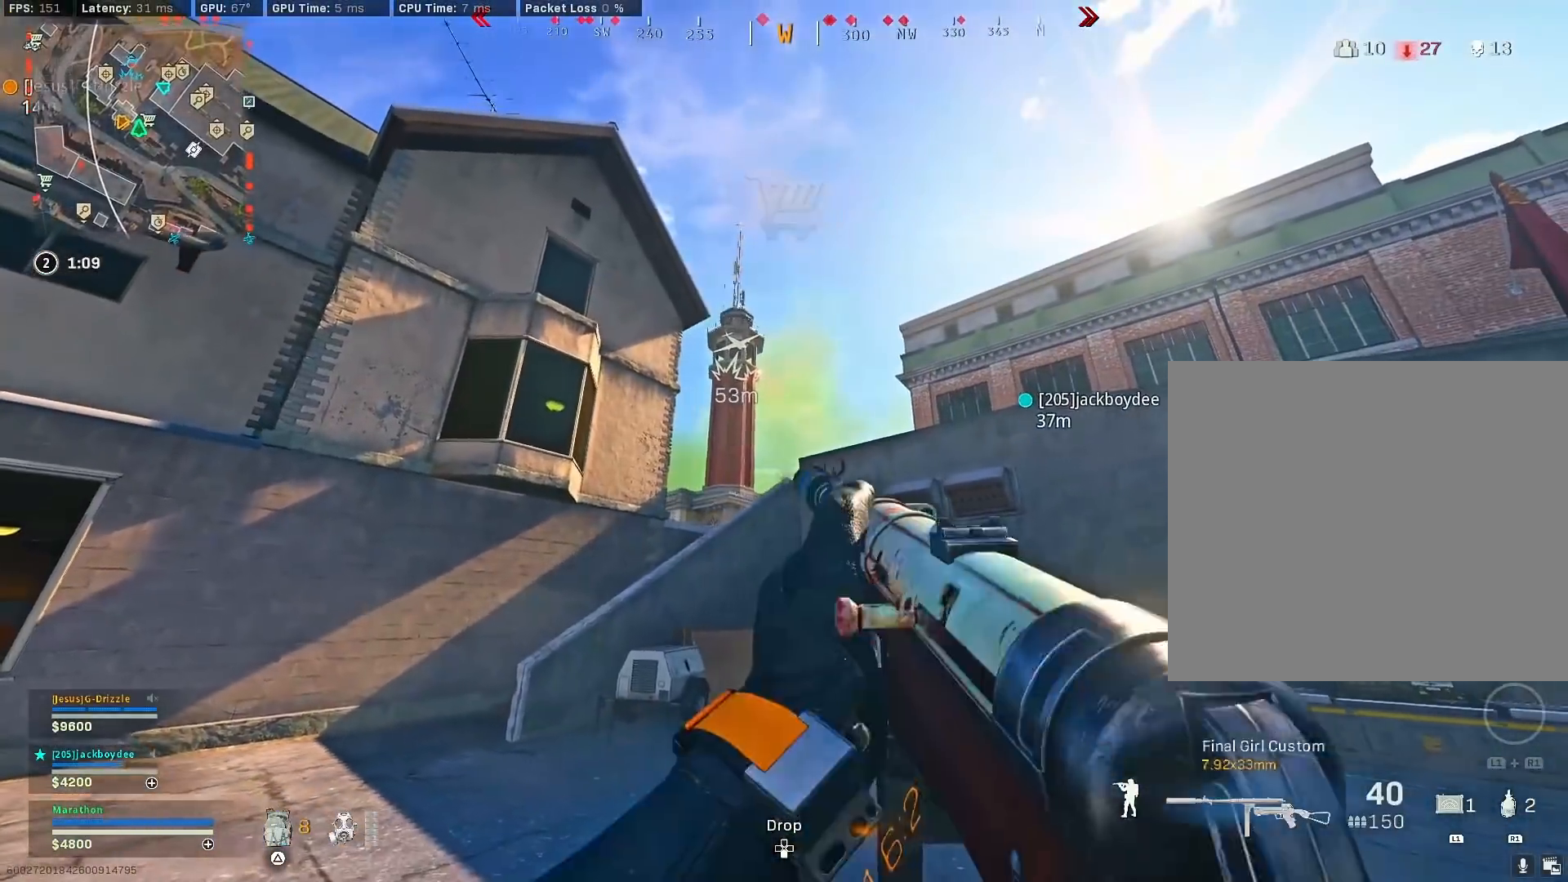
{"buttons": [], "left_stick": "center", "right_stick": "center", "events": [[267, "left_stick", "center"]]}
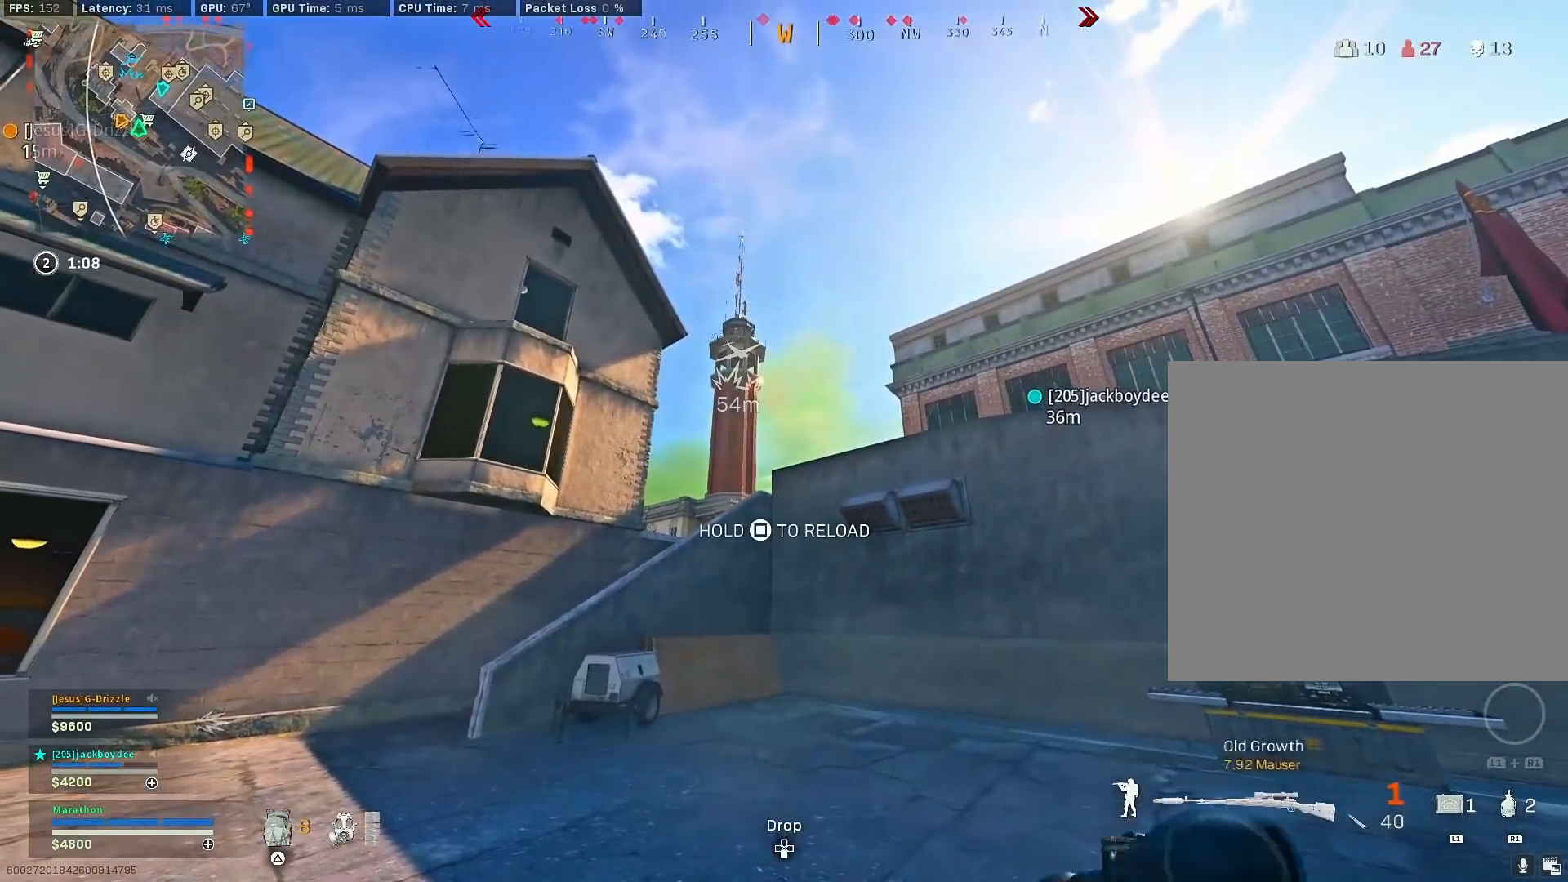
{"buttons": [], "left_stick": "down-left", "right_stick": "center", "events": [[267, "TRIANGLE", "down"], [300, "left_stick", "down"], [317, "TRIANGLE", "up"], [350, "left_stick", "down-left"], [400, "TRIANGLE", "down"], [450, "TRIANGLE", "up"]]}
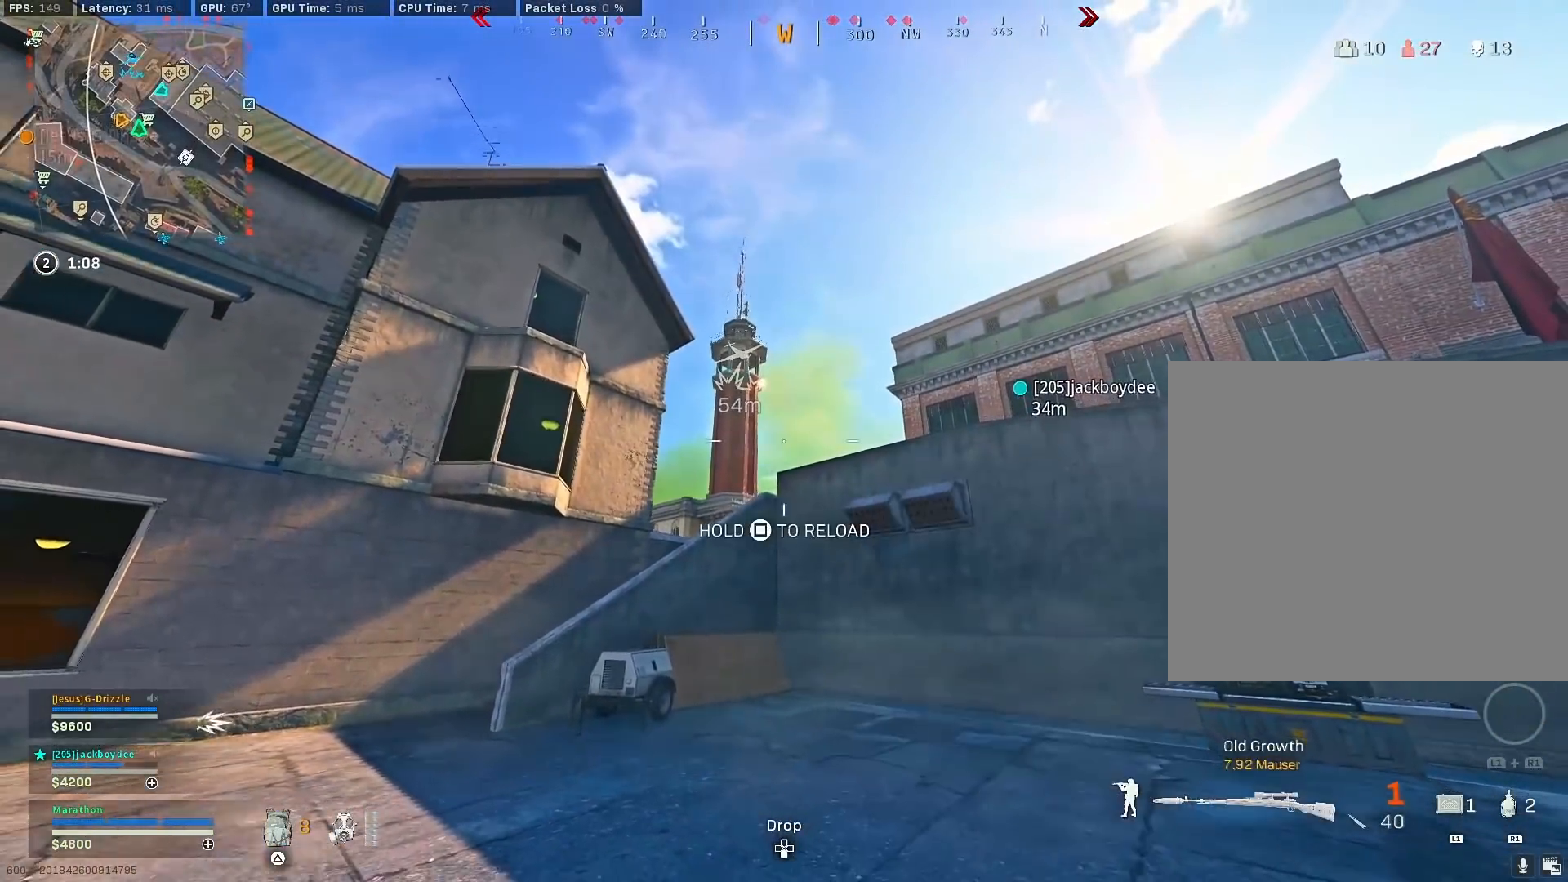
{"buttons": [], "left_stick": "up-left", "right_stick": "down-left", "events": [[17, "TRIANGLE", "down"], [83, "TRIANGLE", "up"], [133, "TRIANGLE", "down"], [233, "TRIANGLE", "up"], [383, "right_stick", "down-left"], [417, "left_stick", "up-left"]]}
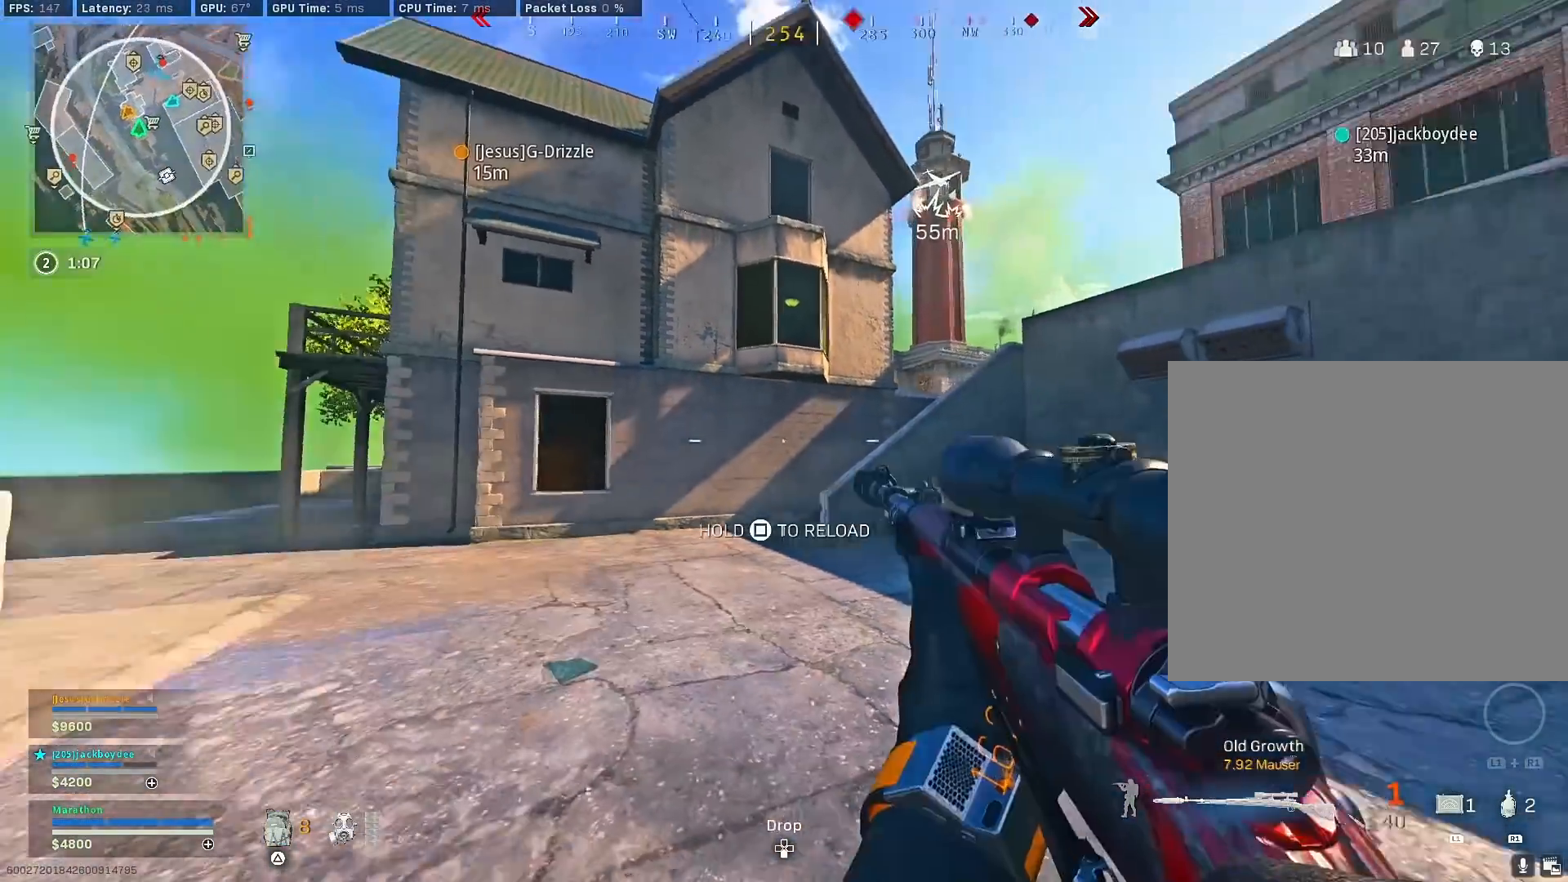
{"buttons": [], "left_stick": "up-left", "right_stick": "center", "events": [[133, "CROSS", "down"], [183, "right_stick", "center"], [233, "CROSS", "up"], [233, "SQUARE", "down"], [233, "left_stick", "center"], [417, "left_stick", "up-left"], [500, "SQUARE", "up"]]}
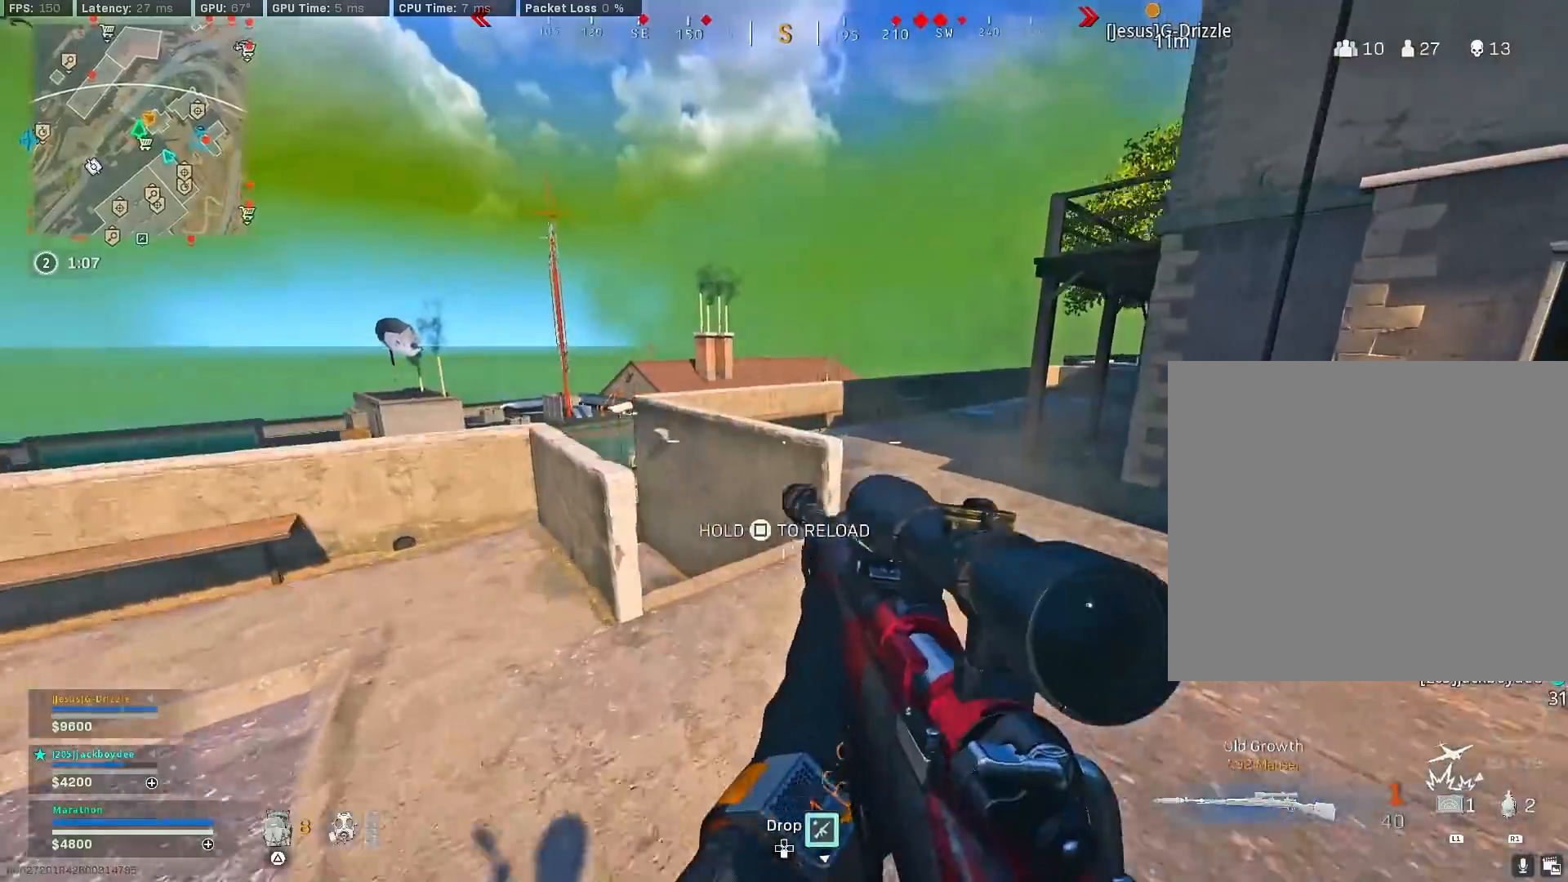
{"buttons": ["R3"], "left_stick": "up-left", "right_stick": "center", "events": [[83, "R3", "down"], [333, "R3", "up"], [333, "right_stick", "left"], [467, "R3", "down"], [467, "right_stick", "center"]]}
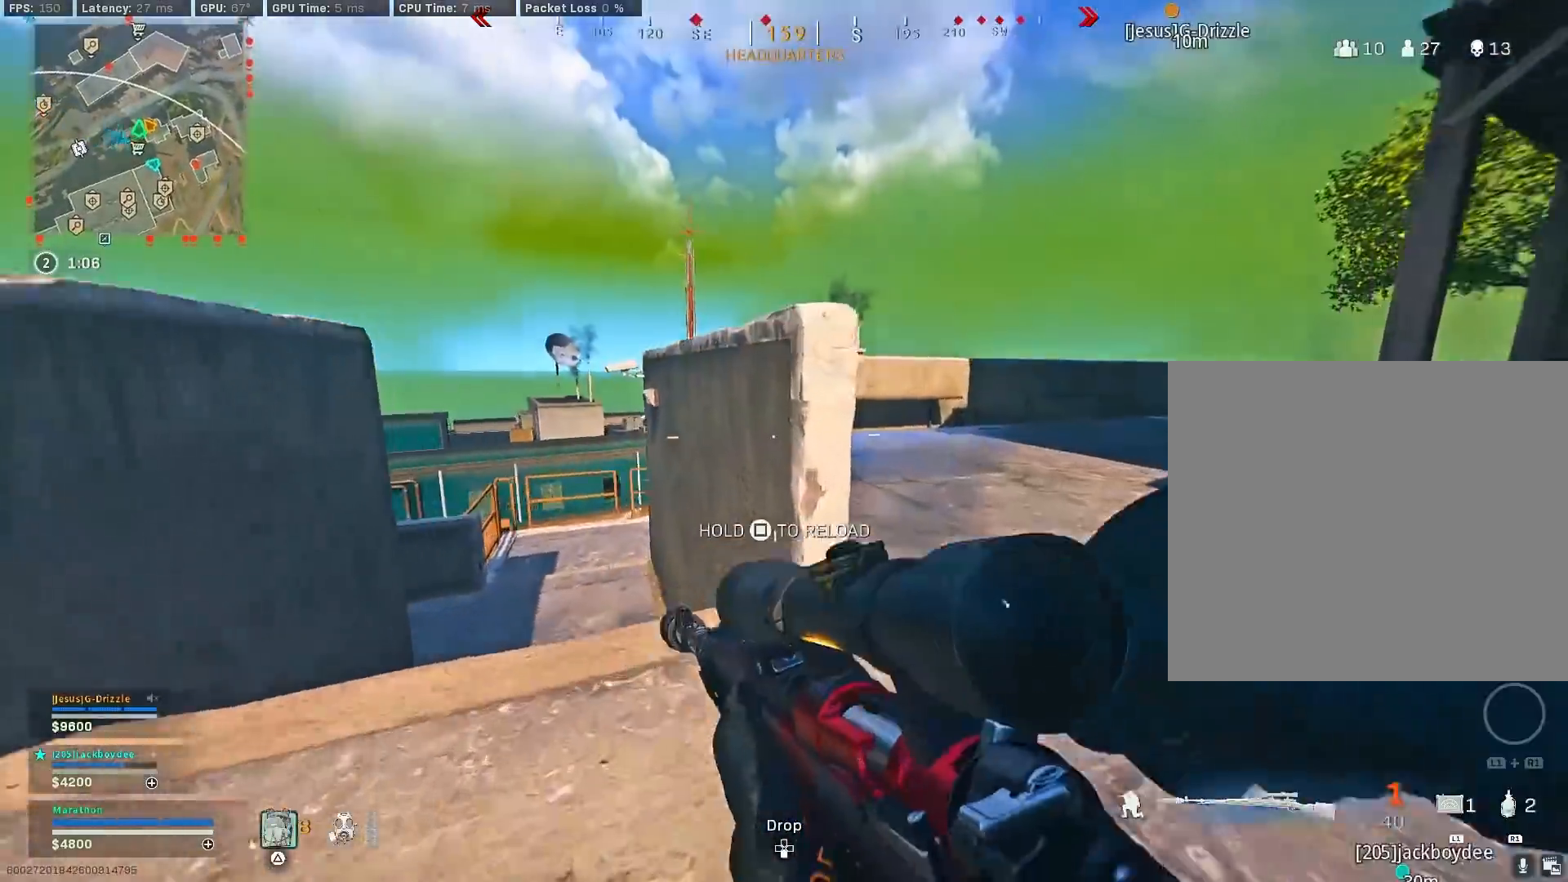
{"buttons": [], "left_stick": "up-right", "right_stick": "right", "events": [[33, "CROSS", "down"], [67, "left_stick", "left"], [83, "R3", "up"], [133, "CROSS", "up"], [267, "left_stick", "down"], [283, "right_stick", "right"], [317, "left_stick", "down-right"], [483, "left_stick", "up-right"]]}
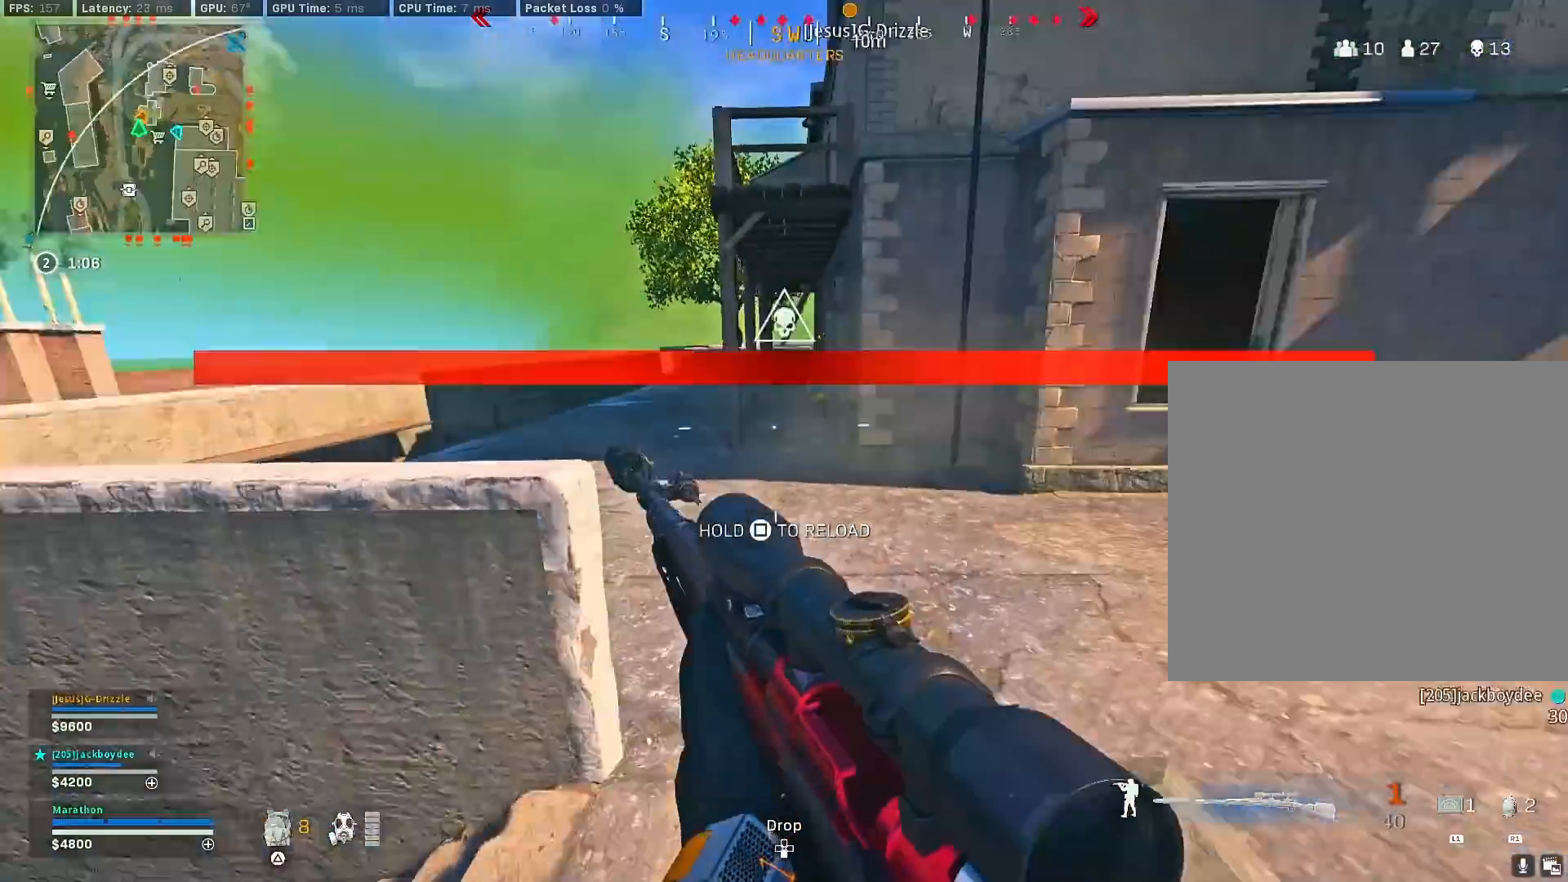
{"buttons": [], "left_stick": "up", "right_stick": "center", "events": [[100, "right_stick", "center"], [217, "right_stick", "right"], [350, "CROSS", "down"], [417, "right_stick", "center"], [450, "CROSS", "up"], [467, "left_stick", "up"]]}
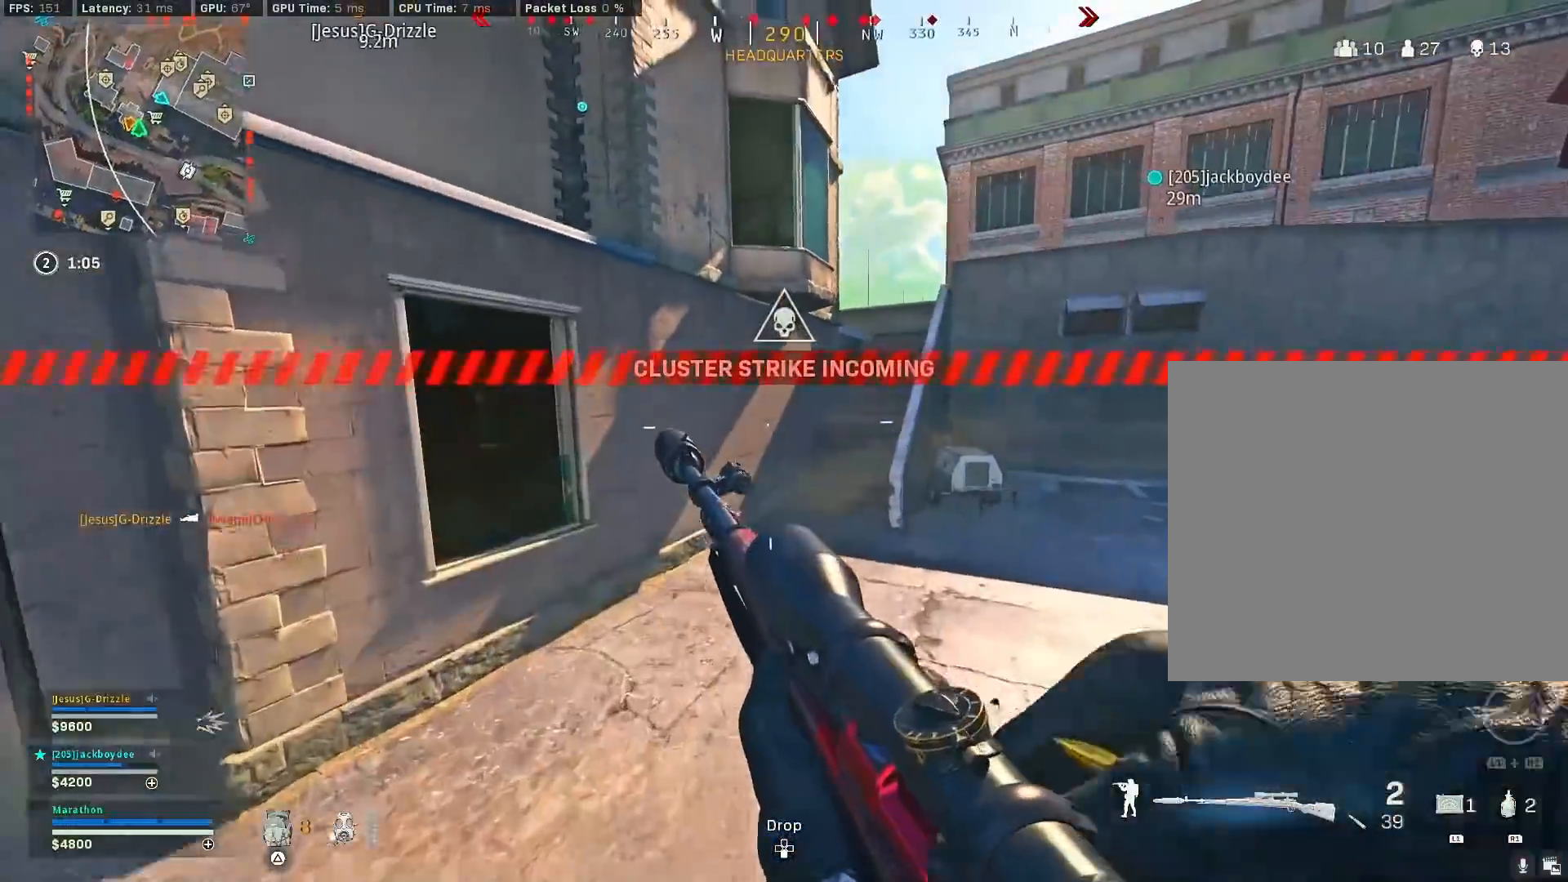
{"buttons": [], "left_stick": "up", "right_stick": "center", "events": [[150, "right_stick", "right"], [367, "right_stick", "center"]]}
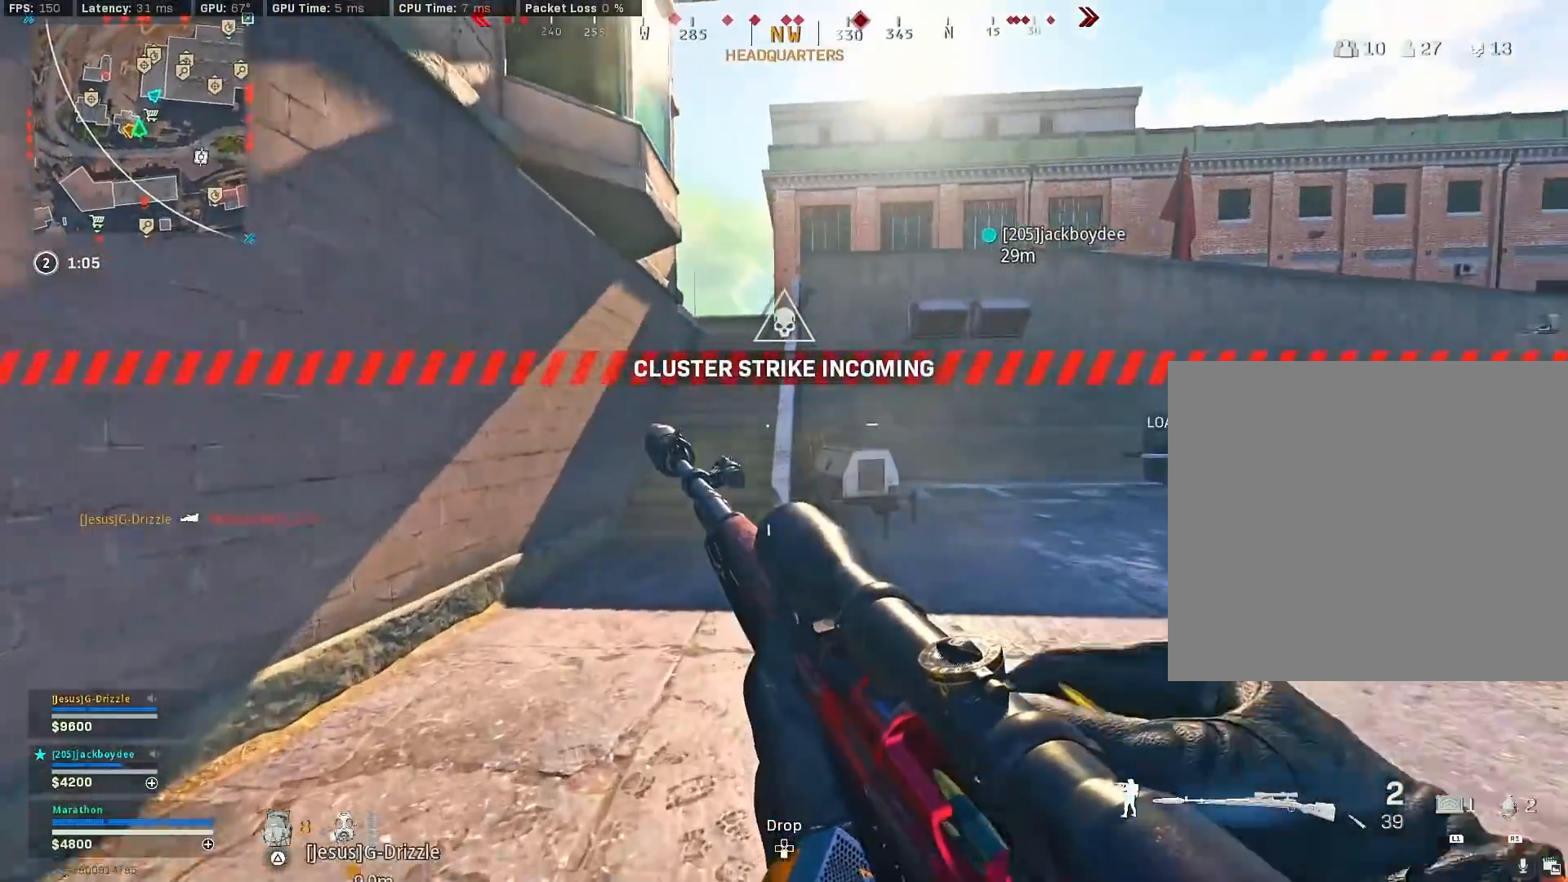
{"buttons": [], "left_stick": "up", "right_stick": "center", "events": []}
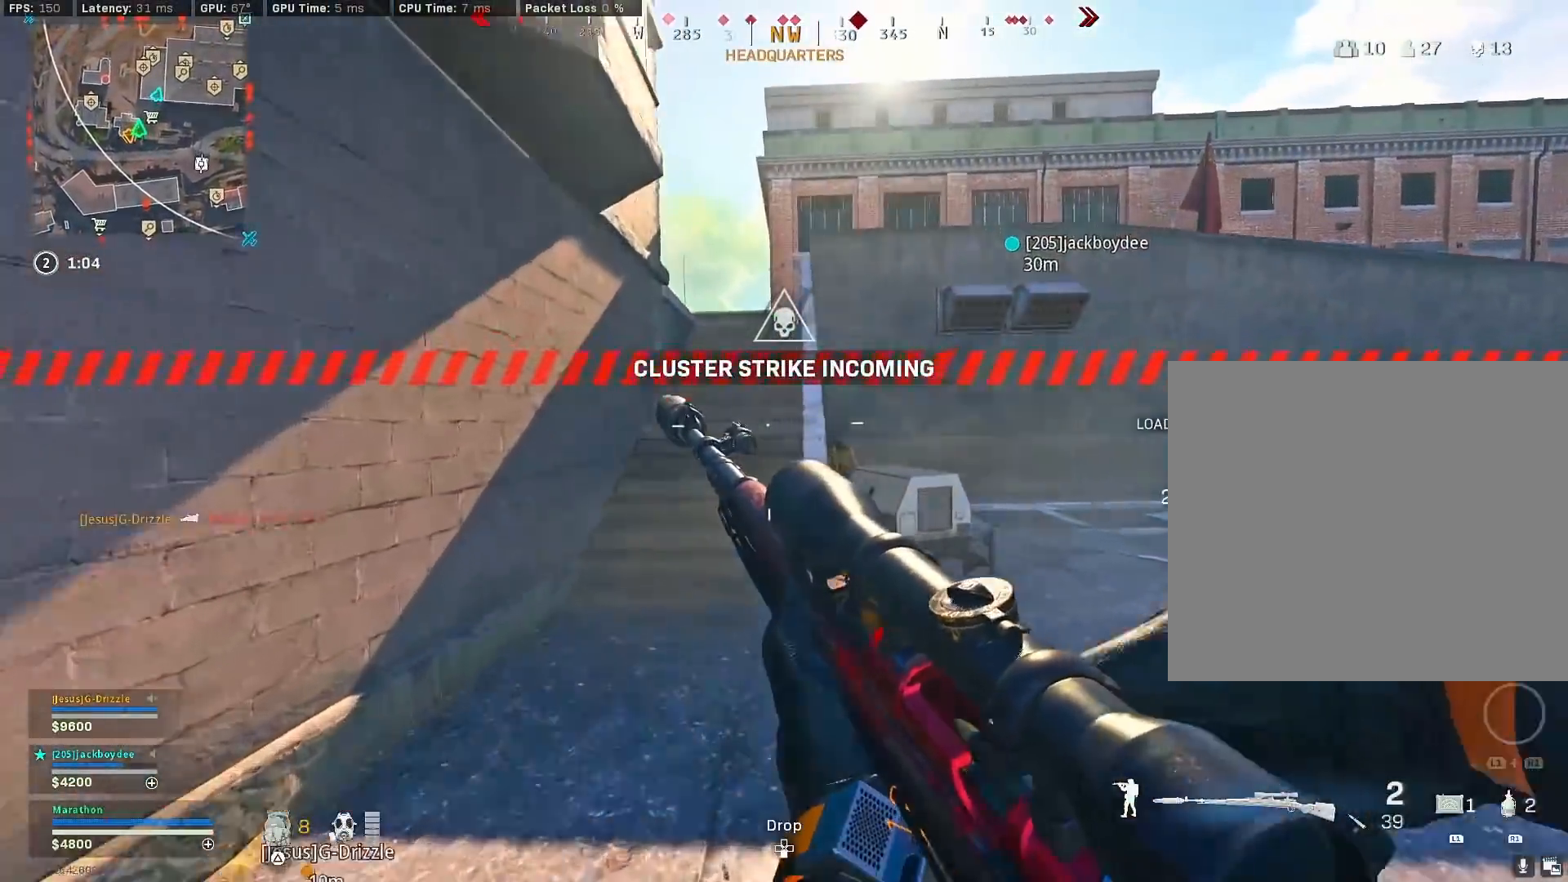
{"buttons": [], "left_stick": "up", "right_stick": "center", "events": [[117, "TRIANGLE", "down"], [133, "TRIANGLE", "up"], [200, "TRIANGLE", "down"], [267, "TRIANGLE", "up"]]}